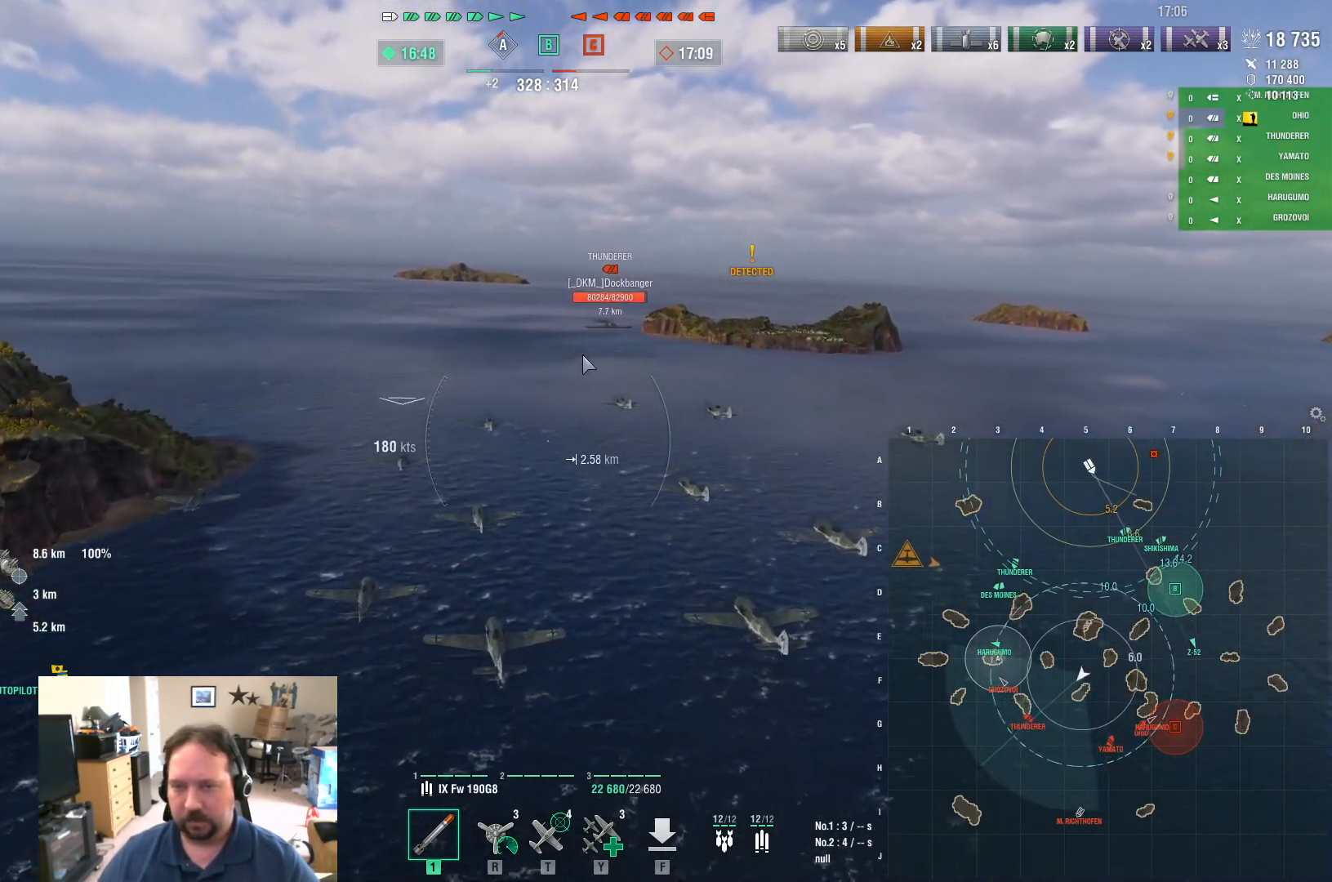
Gameplay with keyboard and mouse; each line is a JSON object with the keys and mouse buttons held at the frame after it. "events" lists presses ("down") and releases ("up") of "1", "2", "3", "4", "5", "a", "alt", "c", "caps_lock", "ctrl", "d", "e", "f", "g", "q", "r", "s", "shift", "space", "t", "tab", "v", "w", "x", "z", "mouse_left", "mouse_wheel" and "mouse_right" between this image and that frame as [ms after this image, input, new state], when the widget could be followed in between. "mouse_left", "mouse_wheel", "mouse_right" = the "left", "wheel", "right" buttons of the "mouse" list. No other keys are recorded. "wheel" means that the mouse wheel is clicked or scrolled. "mouse_move" is the direction in which the mouse moves at that frame (one of eight, or "still"), when it could be read.
{"keys": ["a", "ctrl"], "mouse": [], "mouse_move": "down-right", "events": []}
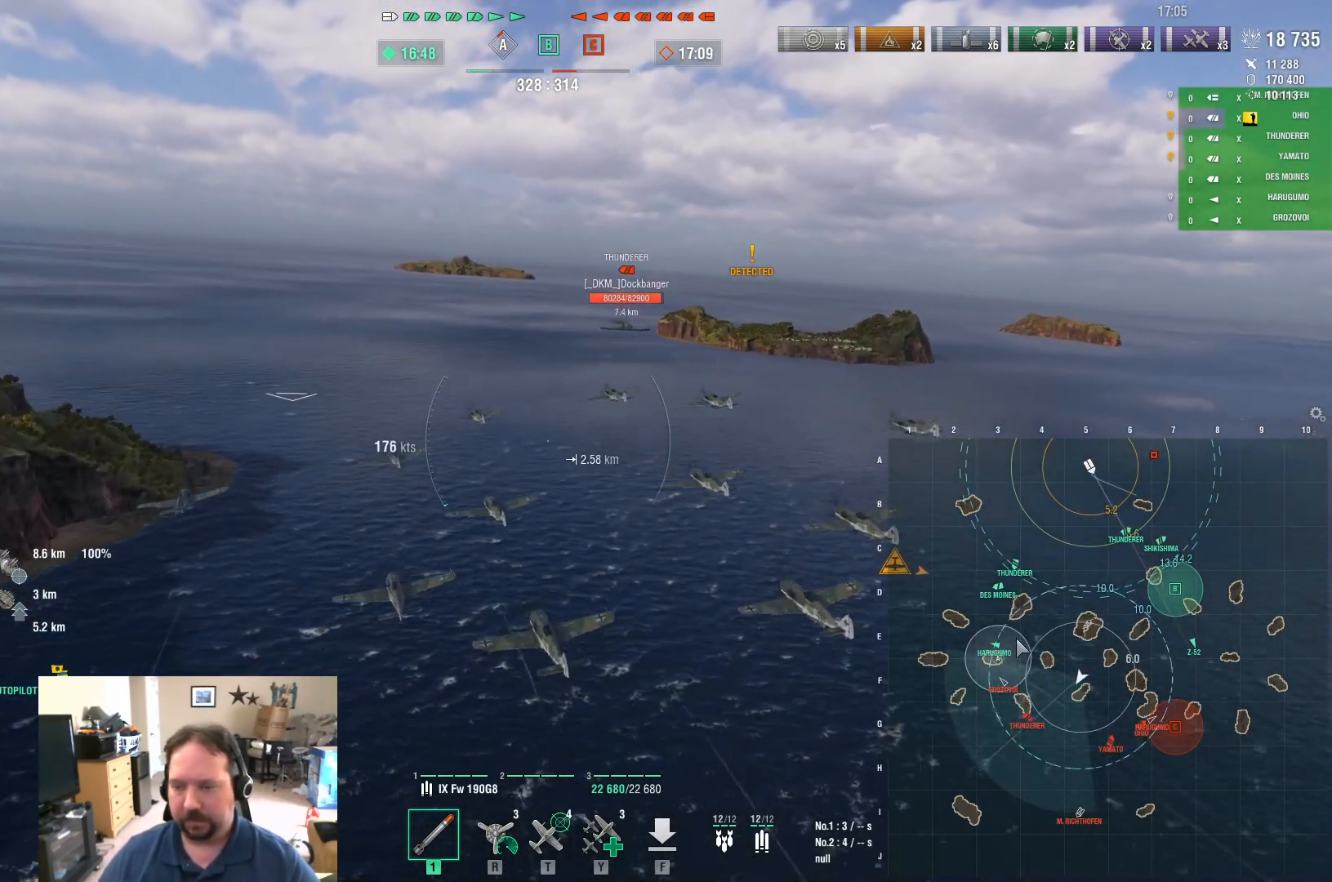
{"keys": ["a", "ctrl"], "mouse": [], "mouse_move": "down-left", "events": []}
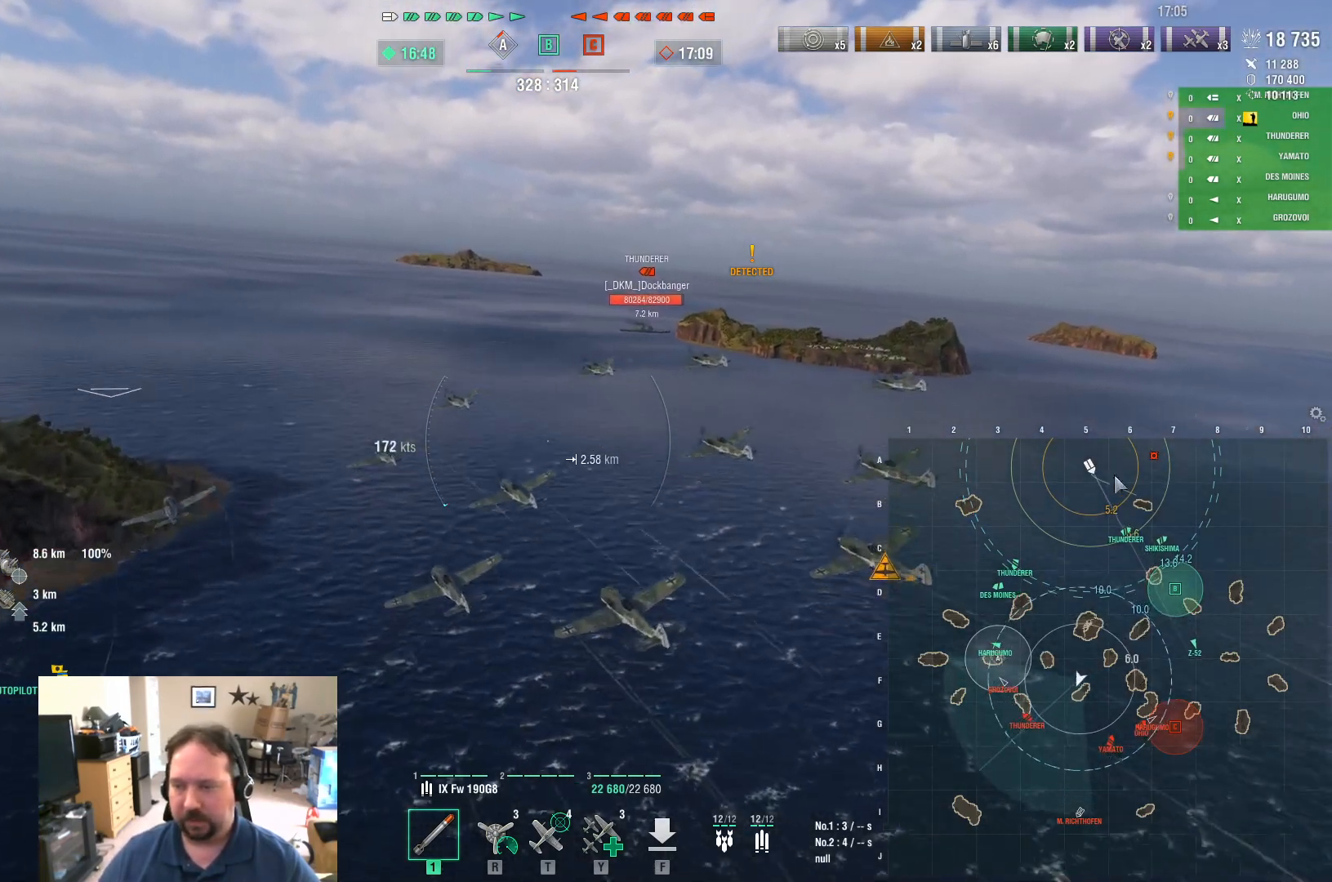
{"keys": ["a", "w"], "mouse": [], "mouse_move": "left", "events": [[183, "ctrl", "up"], [417, "w", "down"]]}
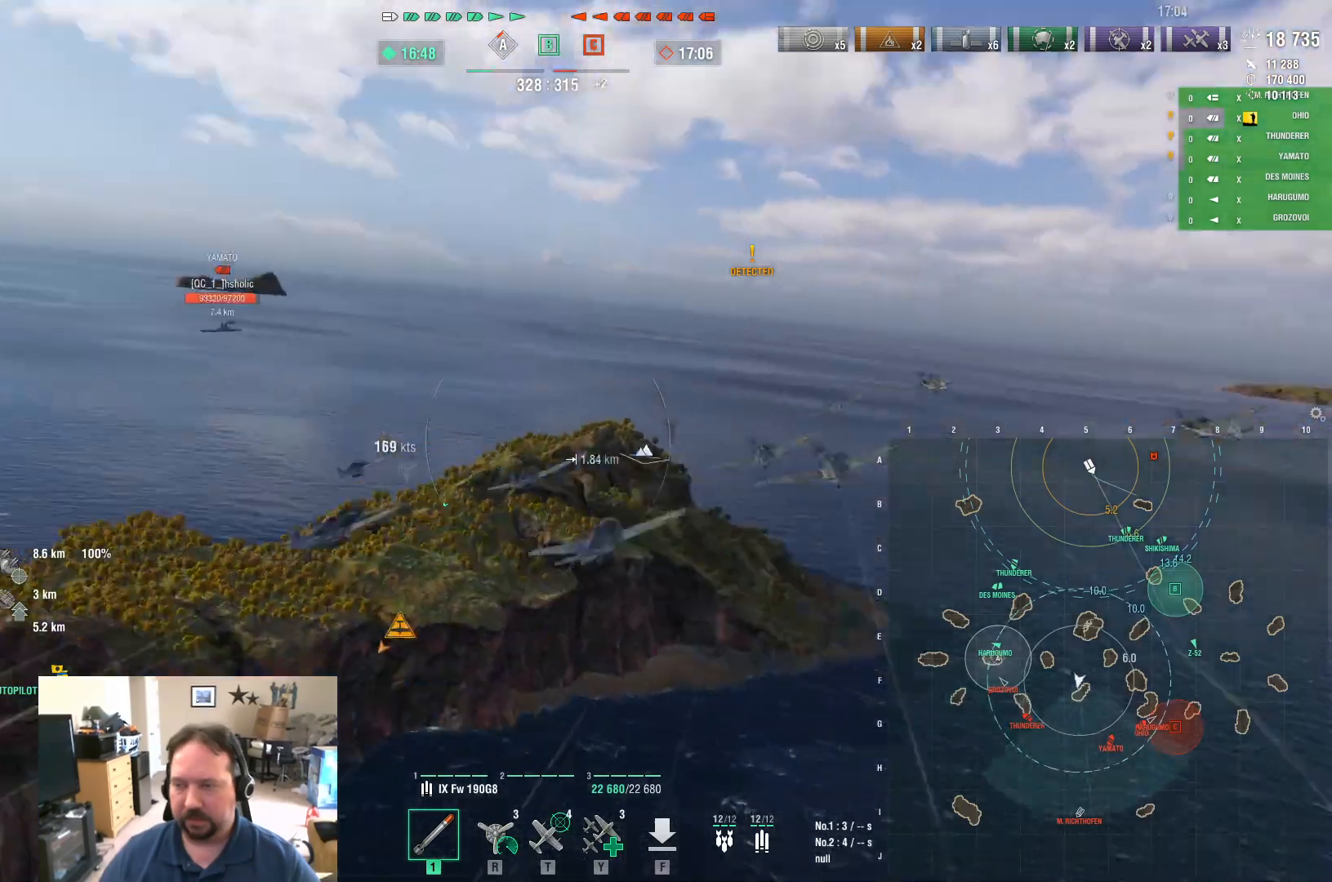
{"keys": ["a", "ctrl", "w"], "mouse": [], "mouse_move": "right", "events": [[501, "ctrl", "down"]]}
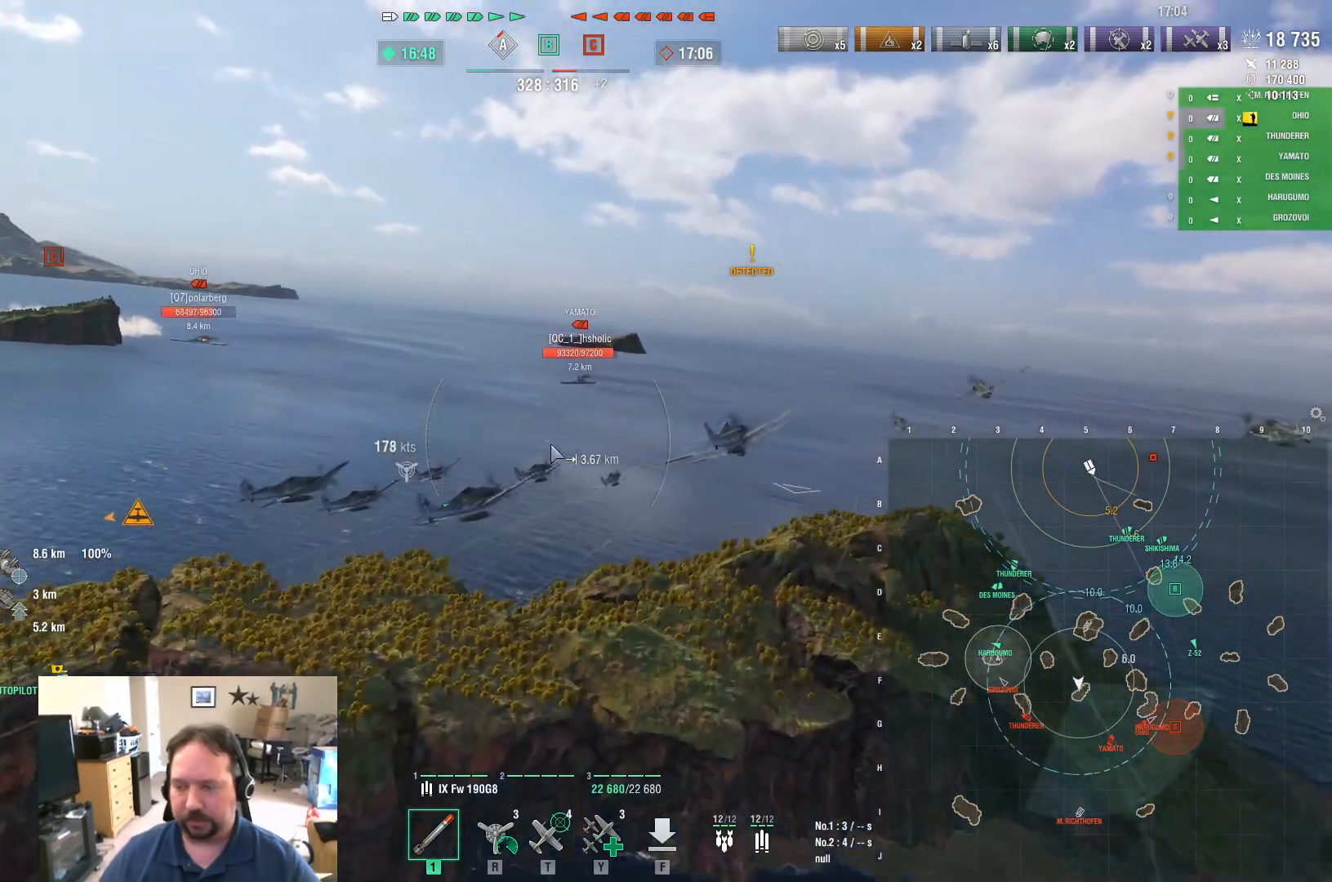
{"keys": ["a", "w"], "mouse": [], "mouse_move": "still", "events": [[384, "ctrl", "up"]]}
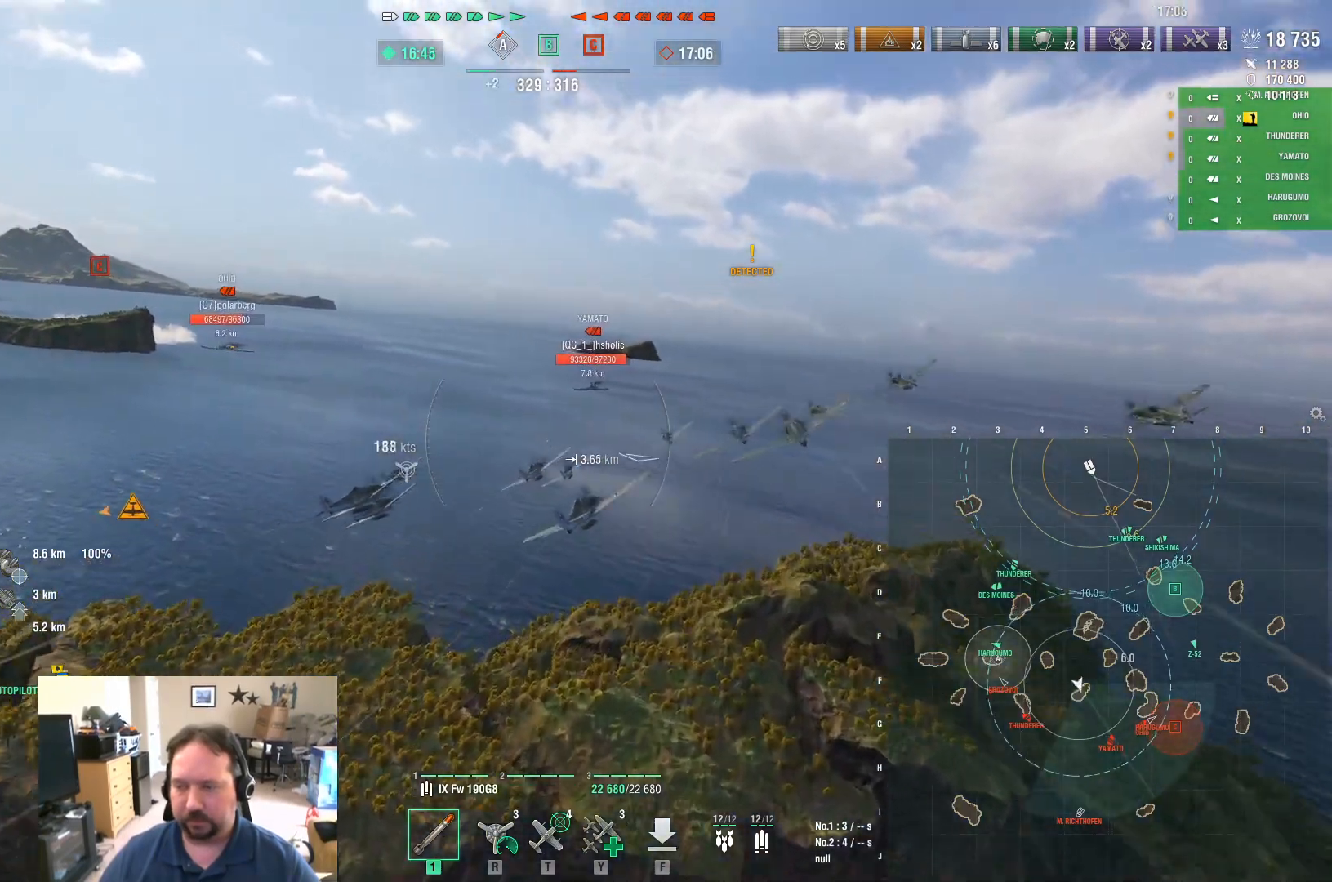
{"keys": [], "mouse": [], "mouse_move": "still", "events": [[150, "w", "up"], [434, "a", "up"]]}
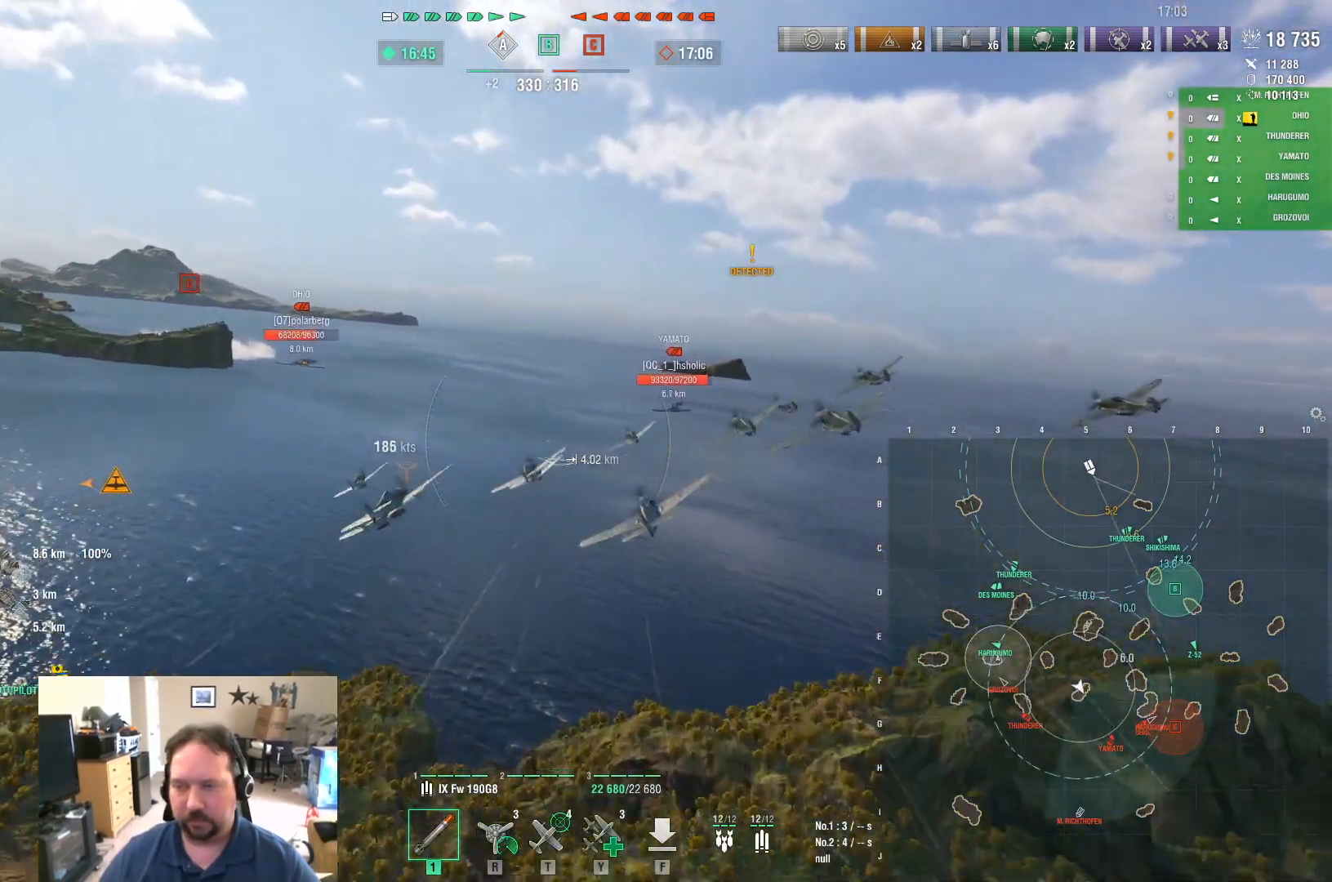
{"keys": ["d"], "mouse": [], "mouse_move": "still", "events": [[133, "d", "down"]]}
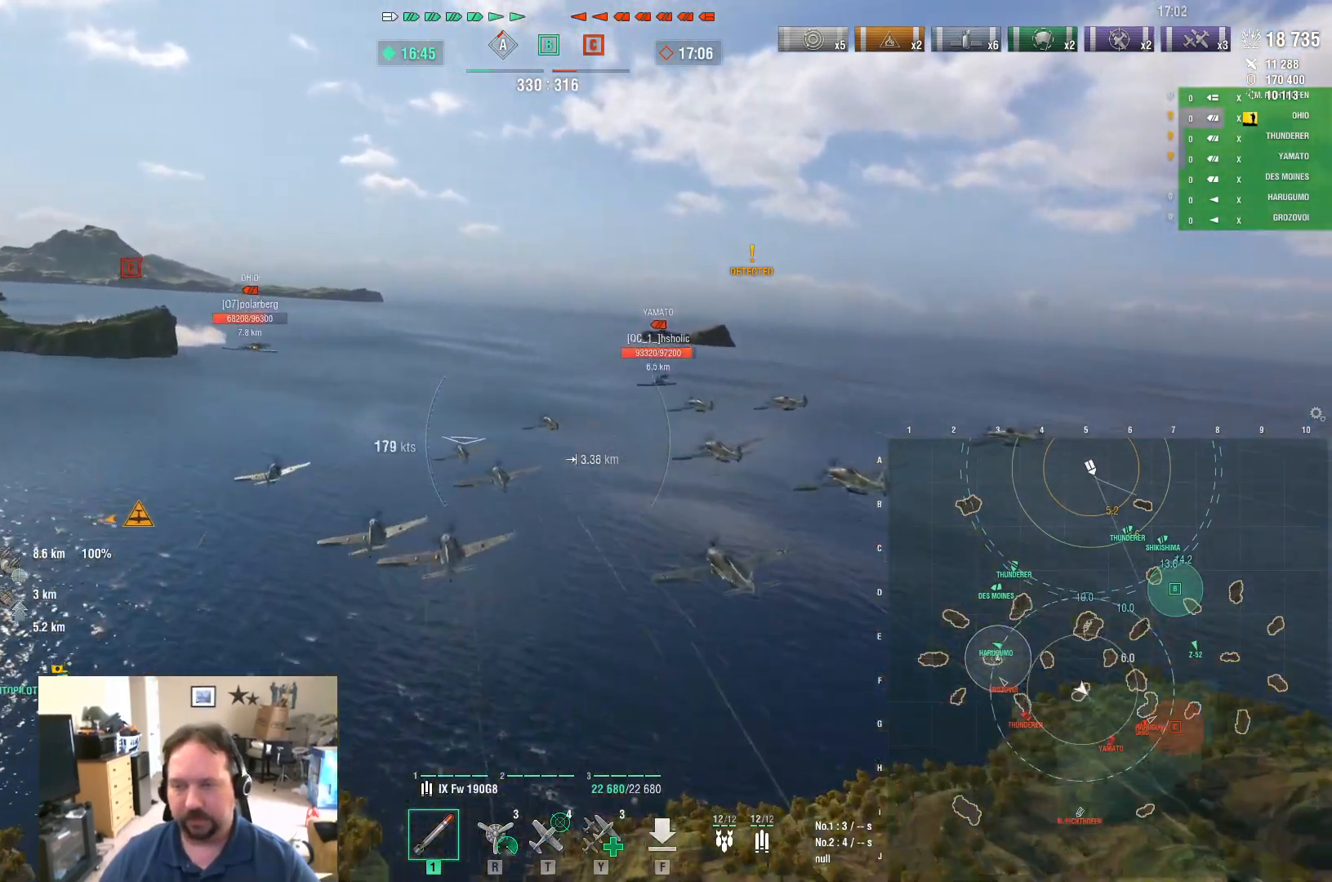
{"keys": ["d"], "mouse": [], "mouse_move": "still", "events": []}
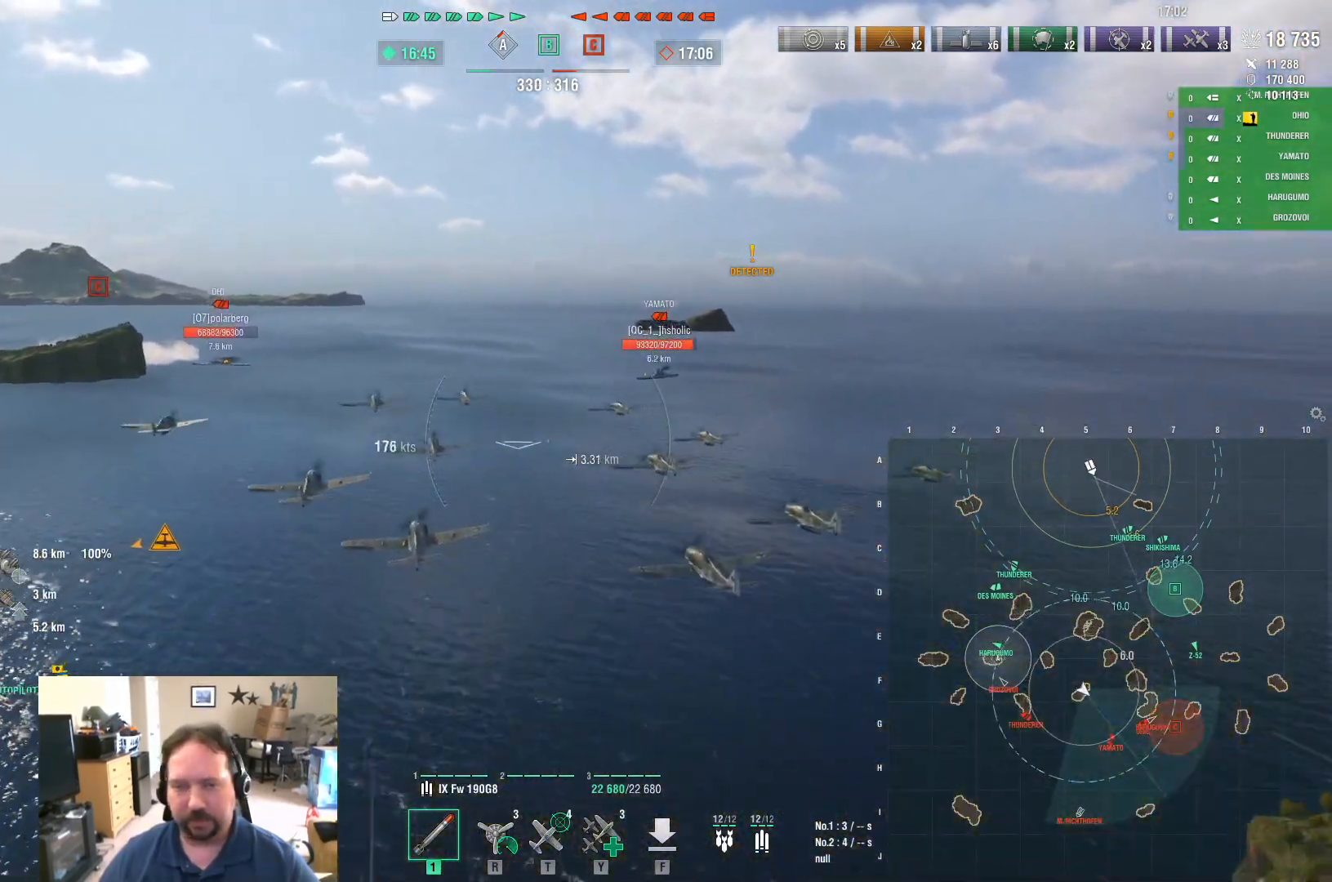
{"keys": ["d"], "mouse": [], "mouse_move": "still", "events": []}
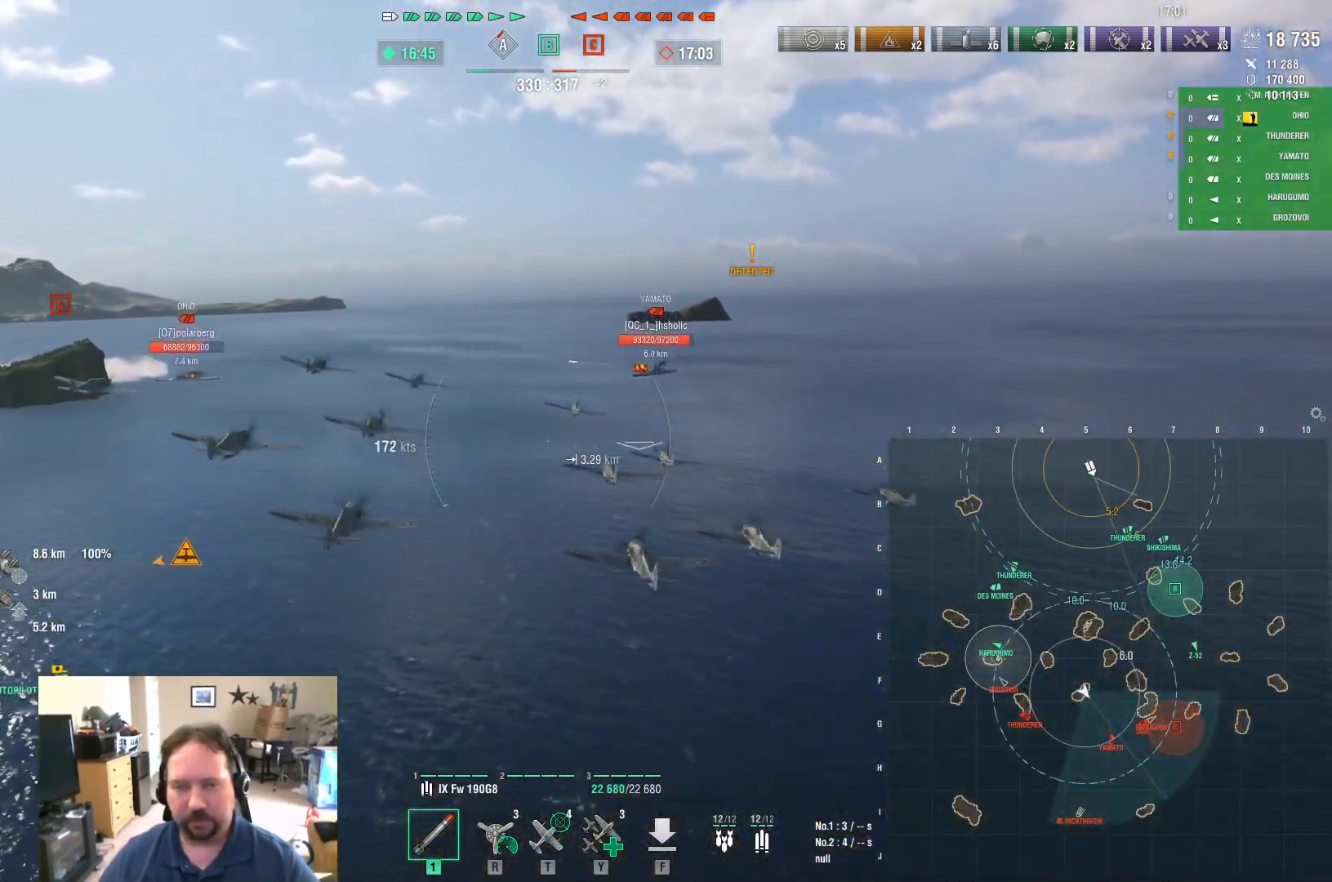
{"keys": ["d"], "mouse": [], "mouse_move": "still", "events": []}
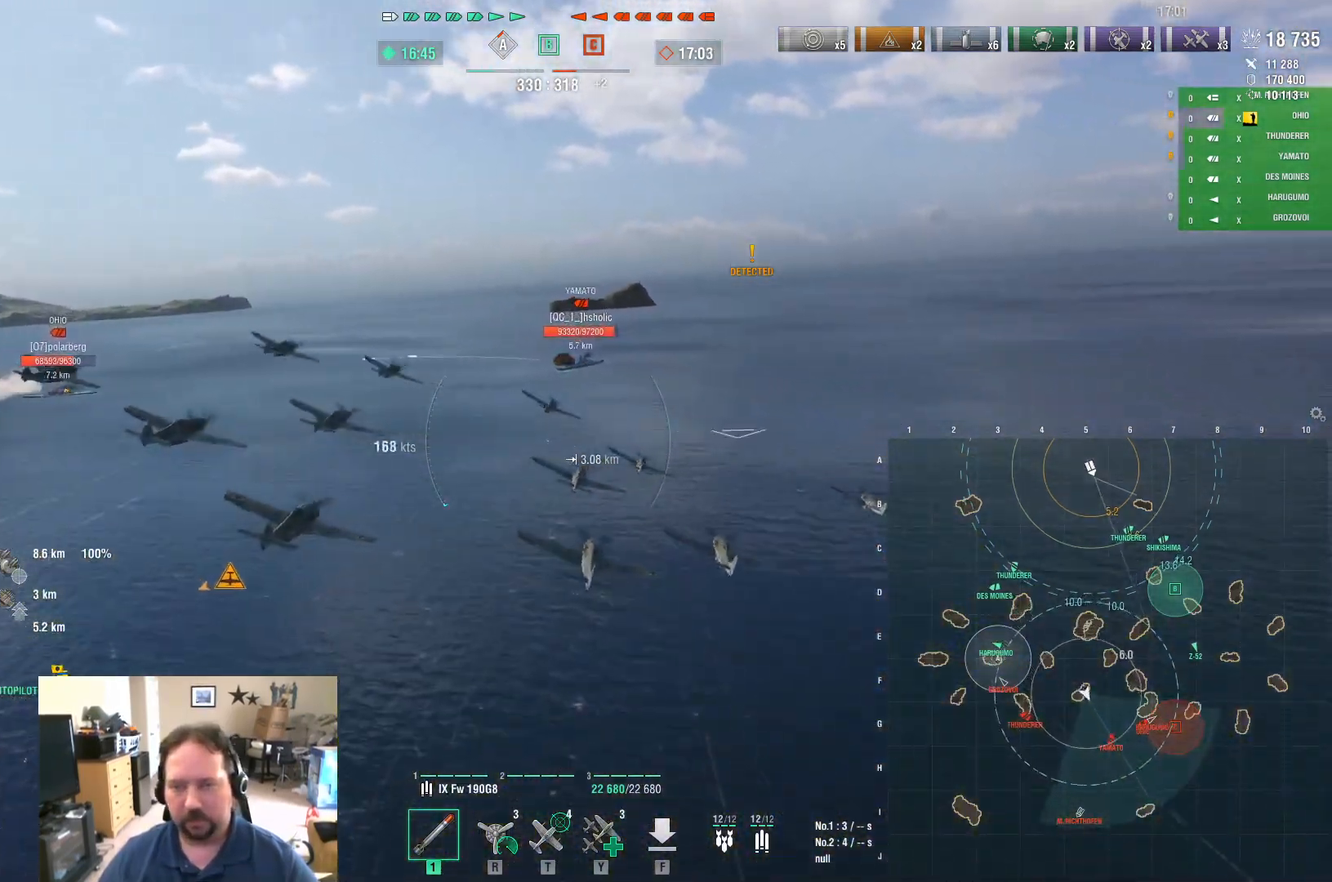
{"keys": ["w"], "mouse": [], "mouse_move": "still", "events": [[233, "w", "down"], [467, "d", "up"]]}
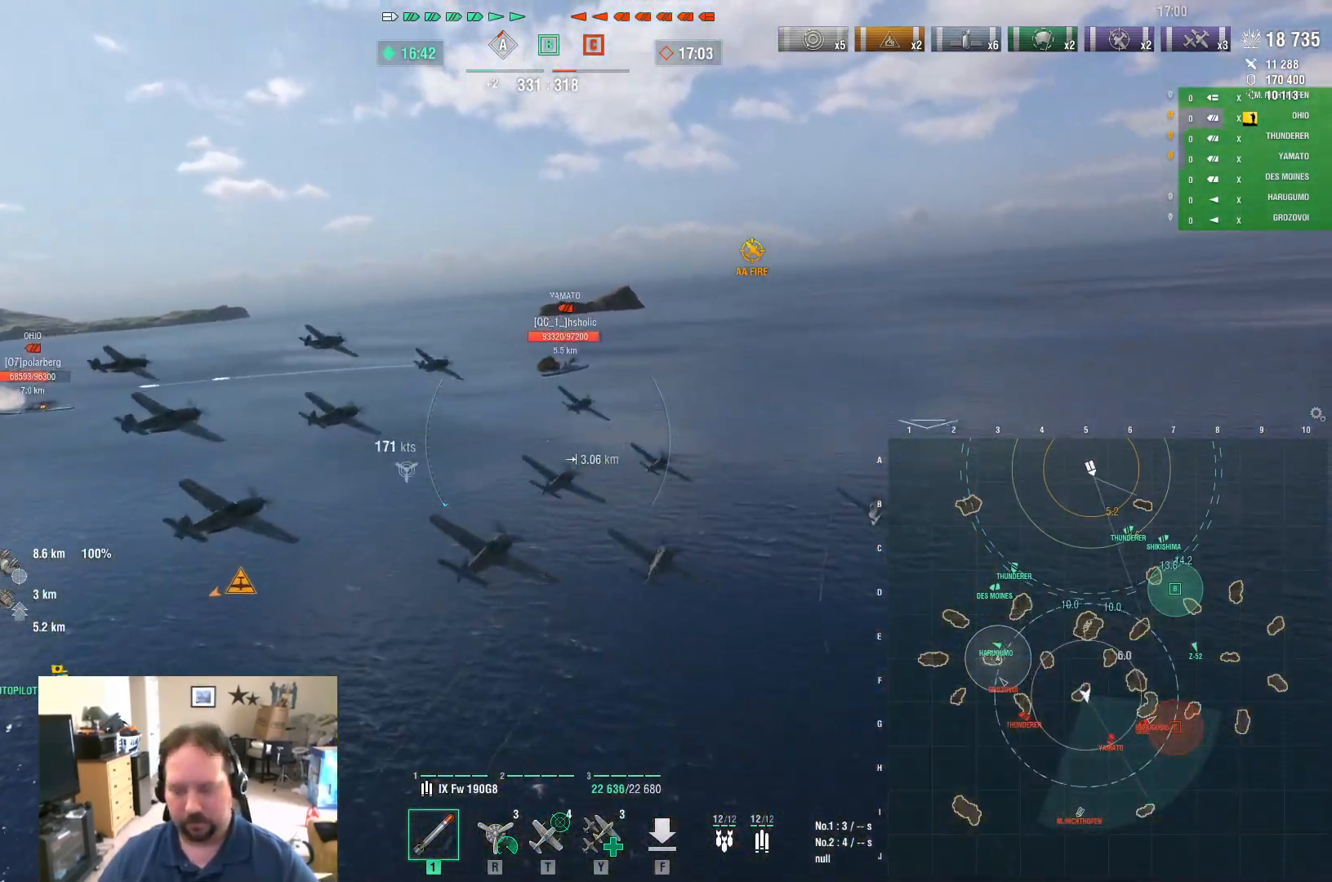
{"keys": ["w"], "mouse": [], "mouse_move": "still", "events": []}
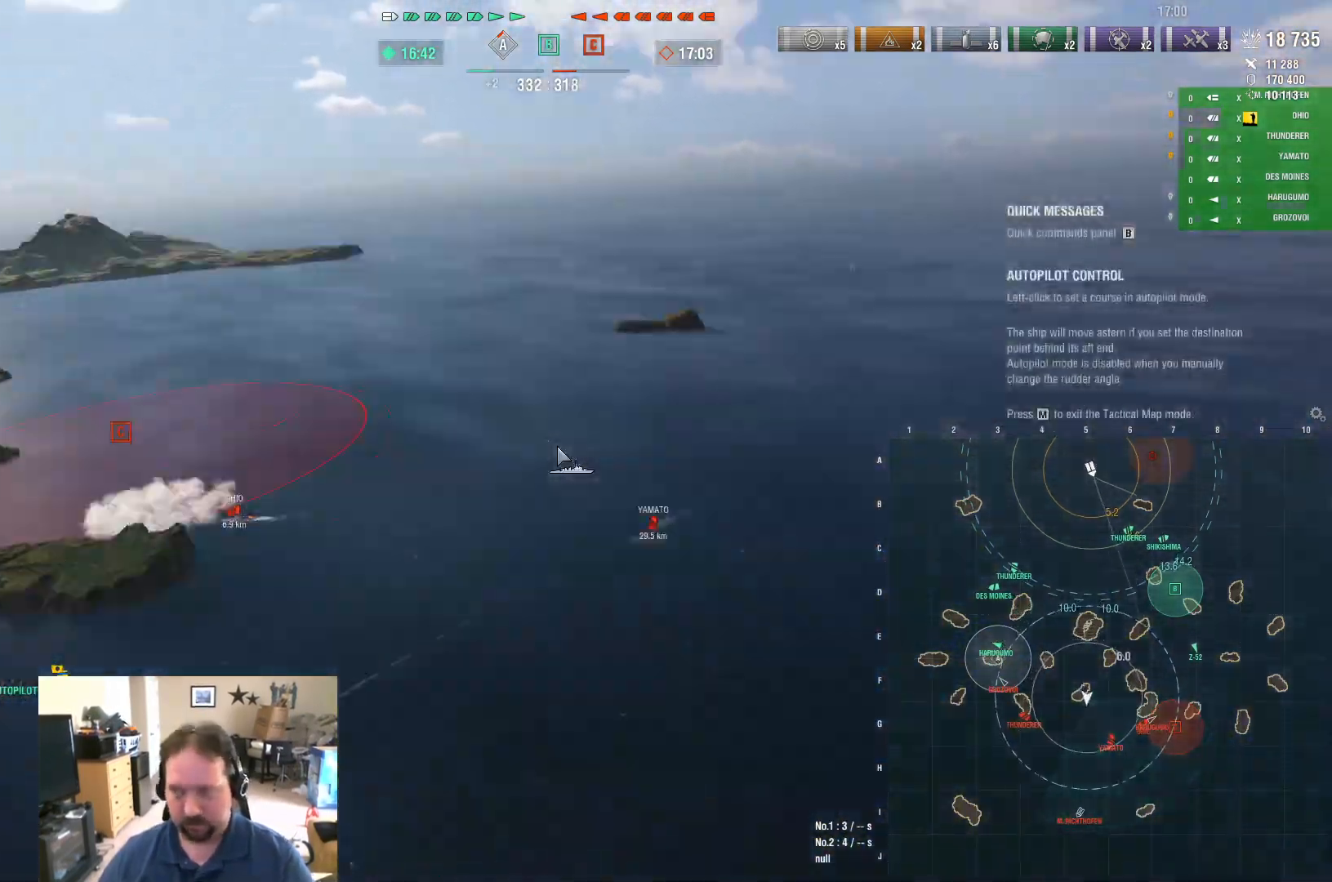
{"keys": [], "mouse": [], "mouse_move": "up", "events": [[217, "w", "up"]]}
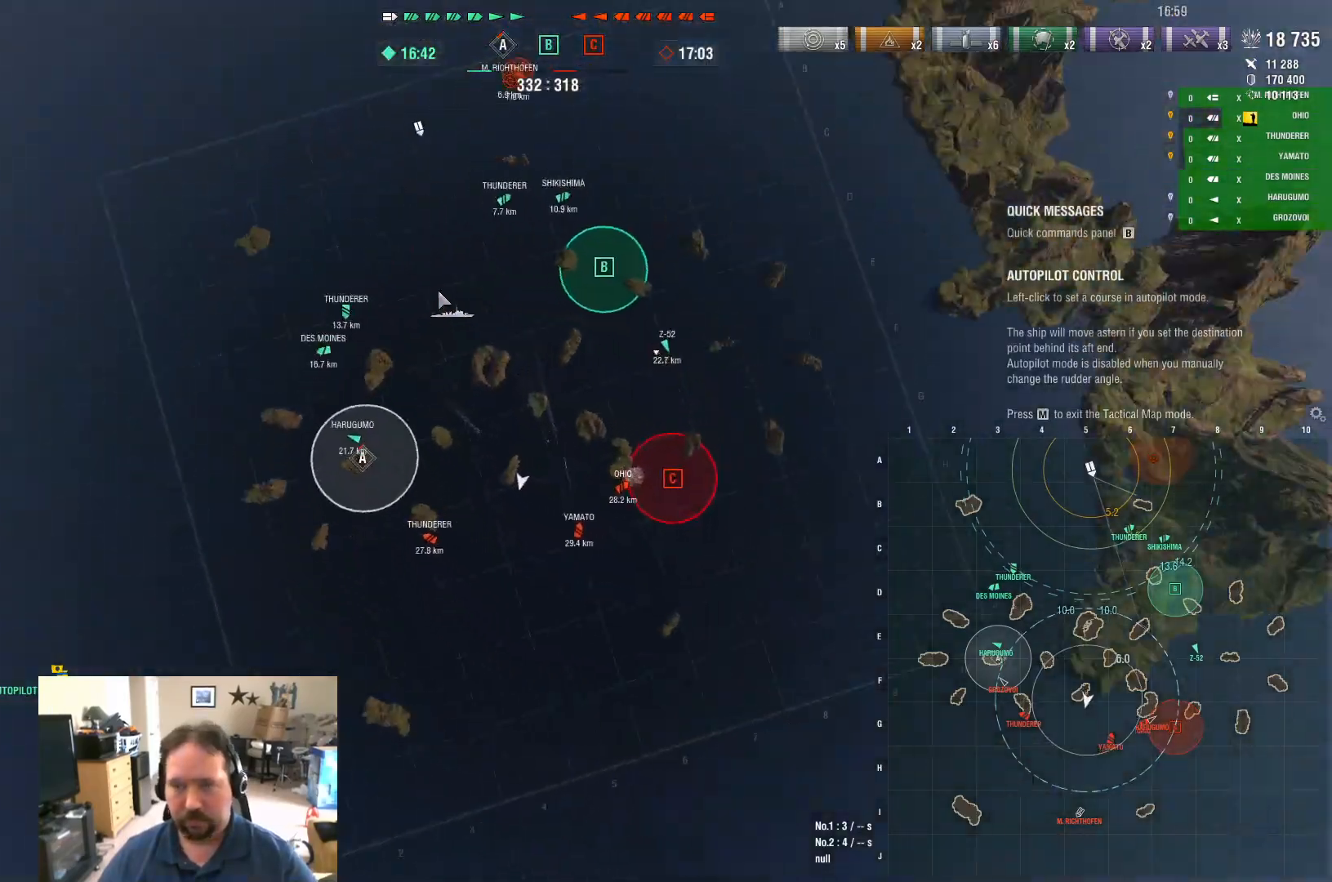
{"keys": [], "mouse": [], "mouse_move": "up-left", "events": []}
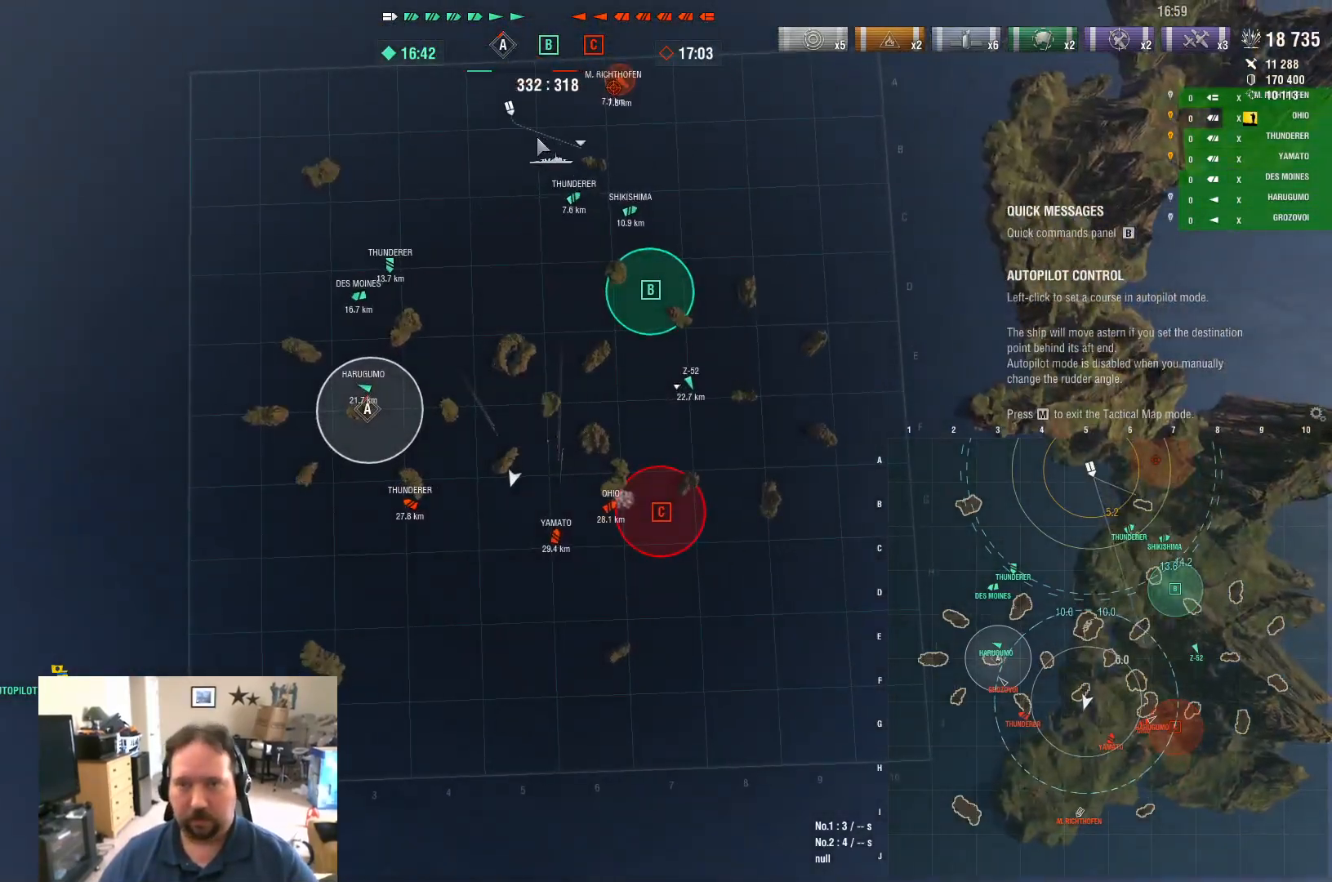
{"keys": [], "mouse": [], "mouse_move": "still", "events": []}
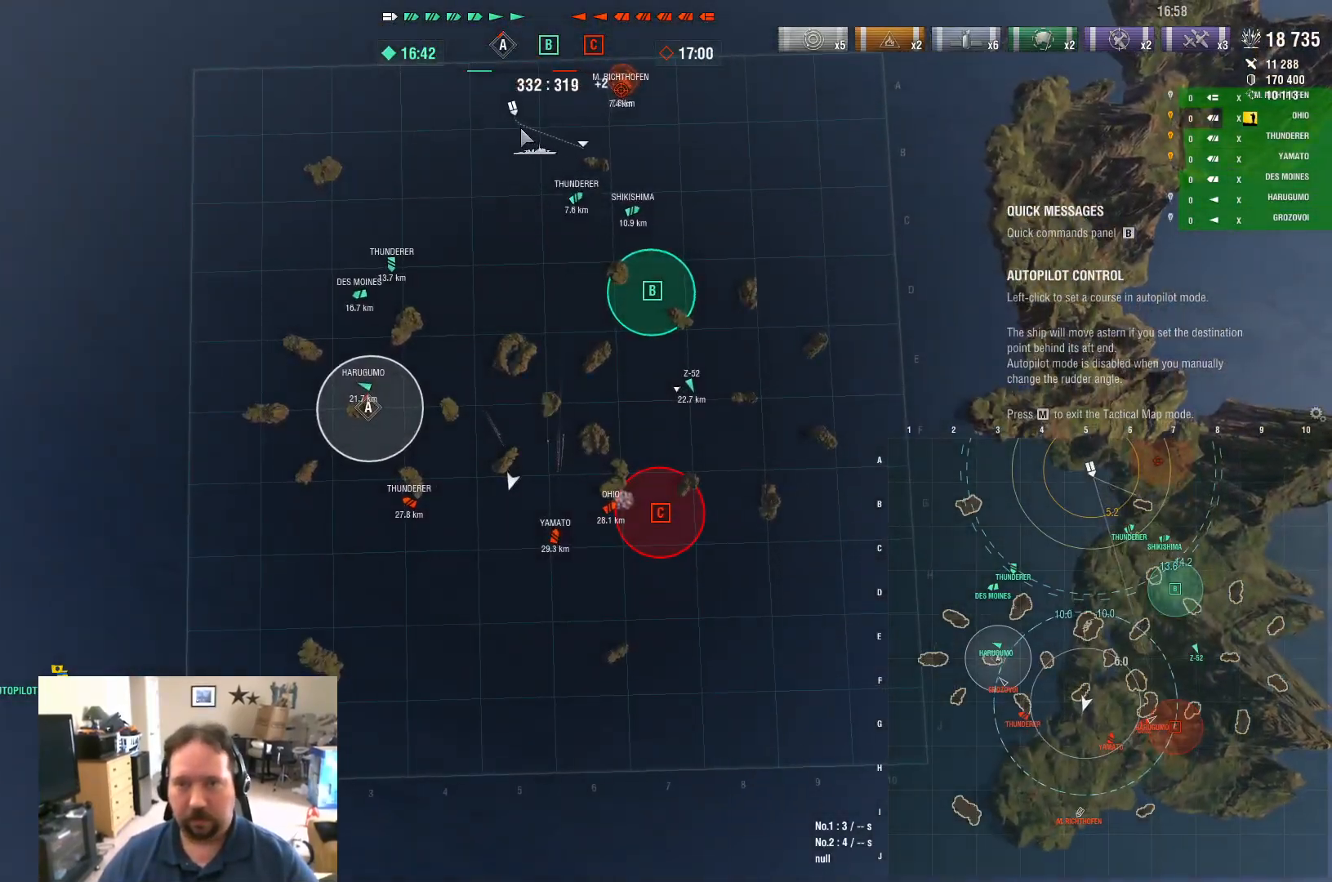
{"keys": [], "mouse": [], "mouse_move": "up-right", "events": []}
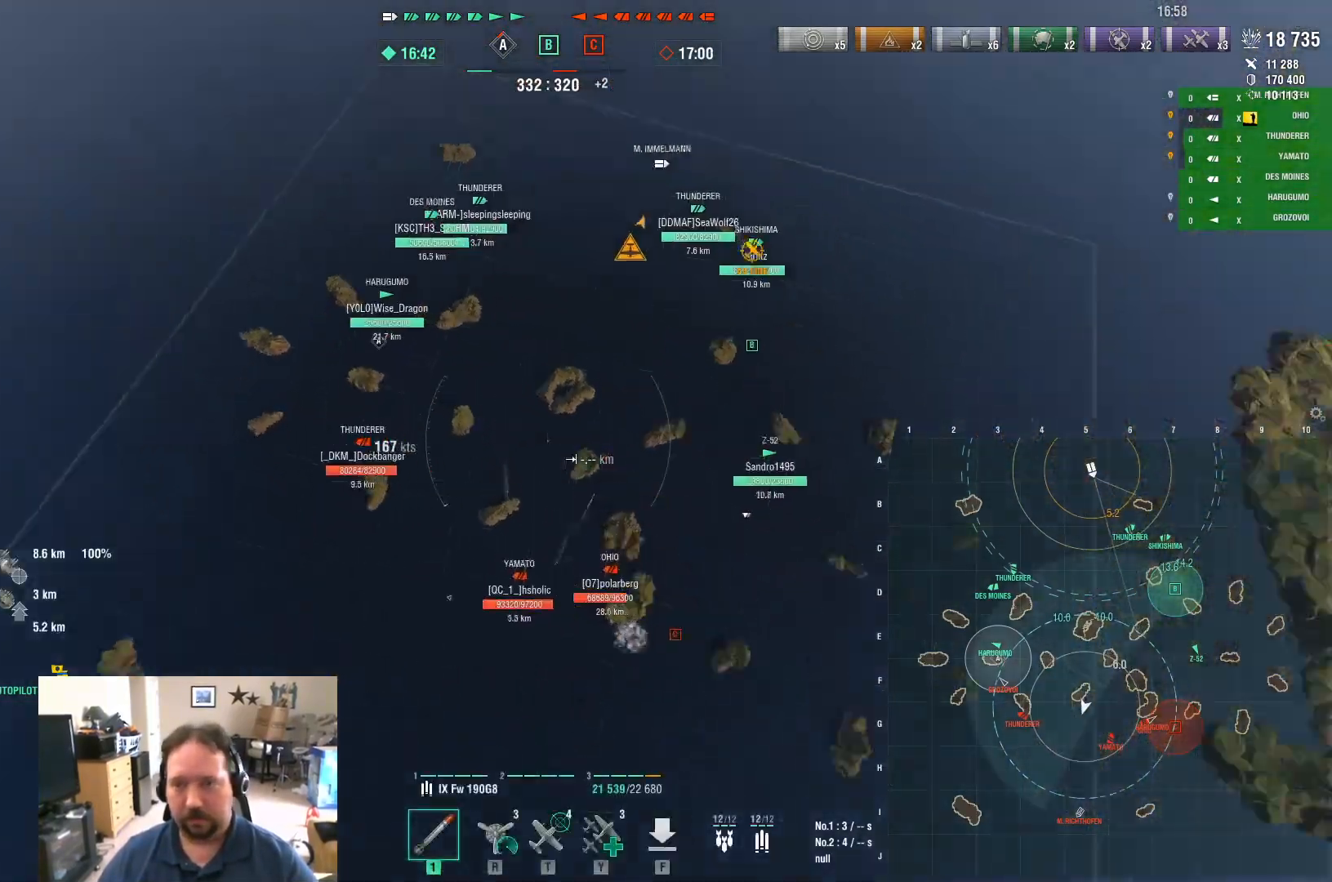
{"keys": ["d"], "mouse": [], "mouse_move": "still", "events": [[283, "d", "down"]]}
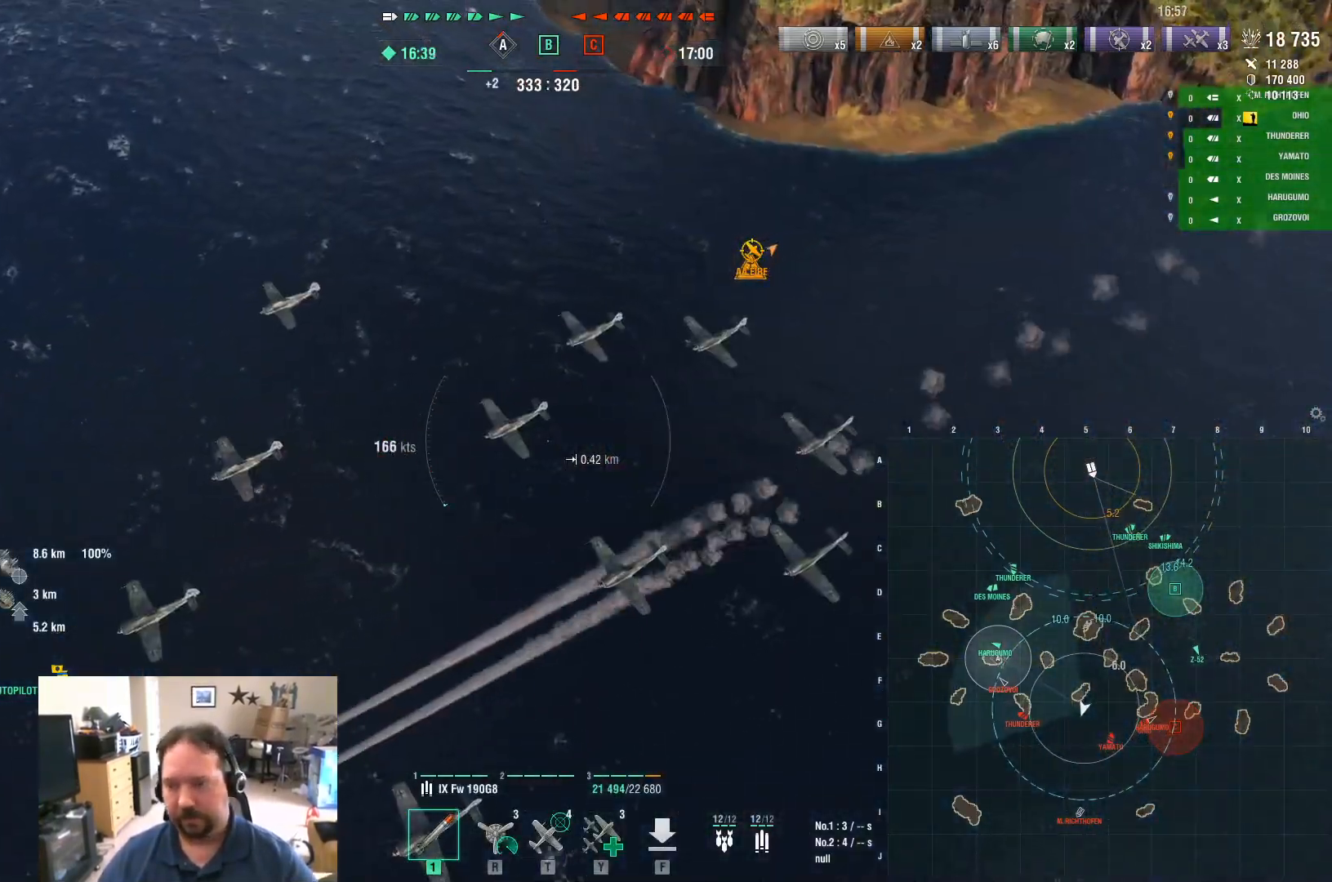
{"keys": ["a", "s"], "mouse": [], "mouse_move": "left", "events": [[201, "a", "down"], [201, "d", "up"], [484, "s", "down"]]}
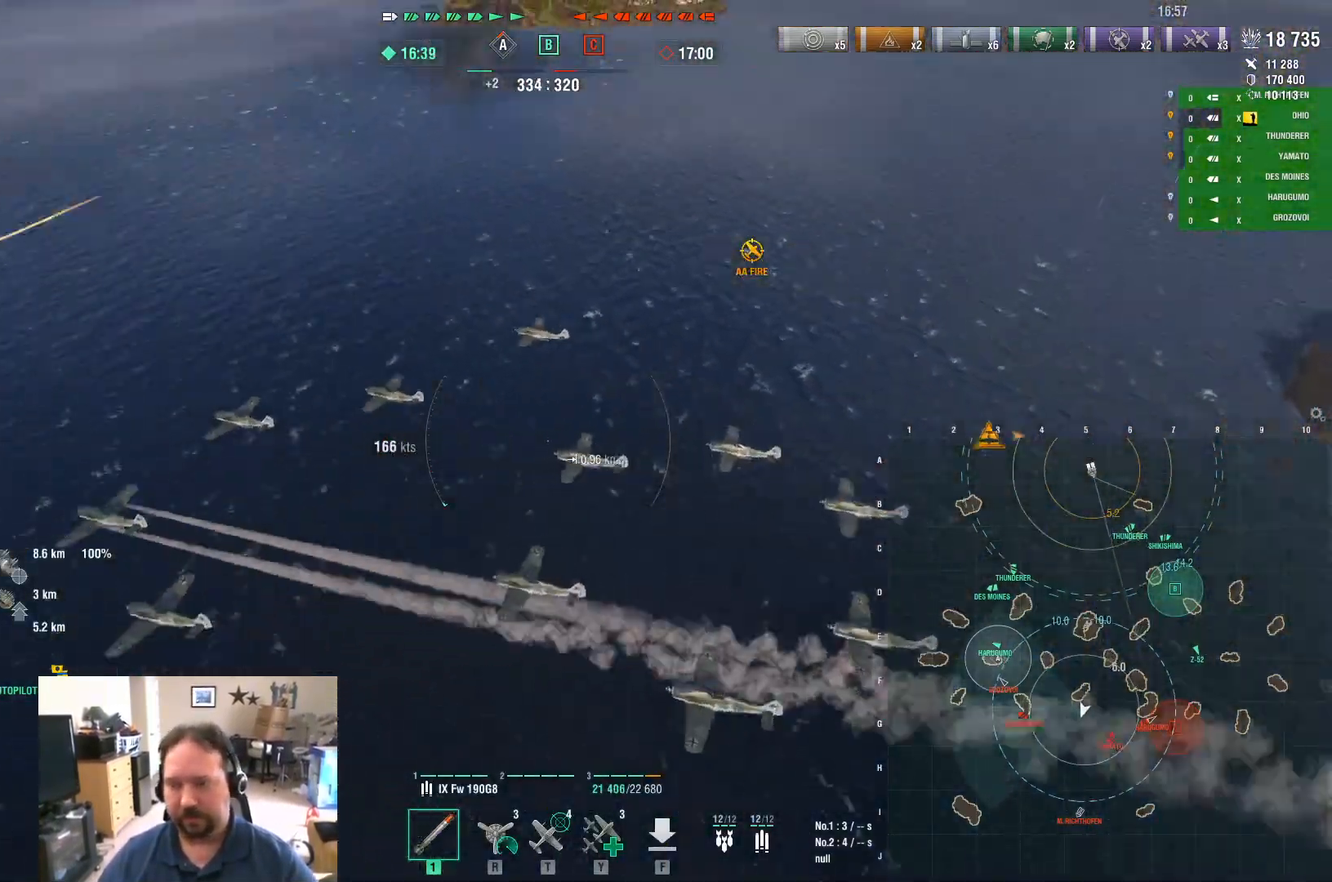
{"keys": ["a", "s"], "mouse": [], "mouse_move": "still", "events": []}
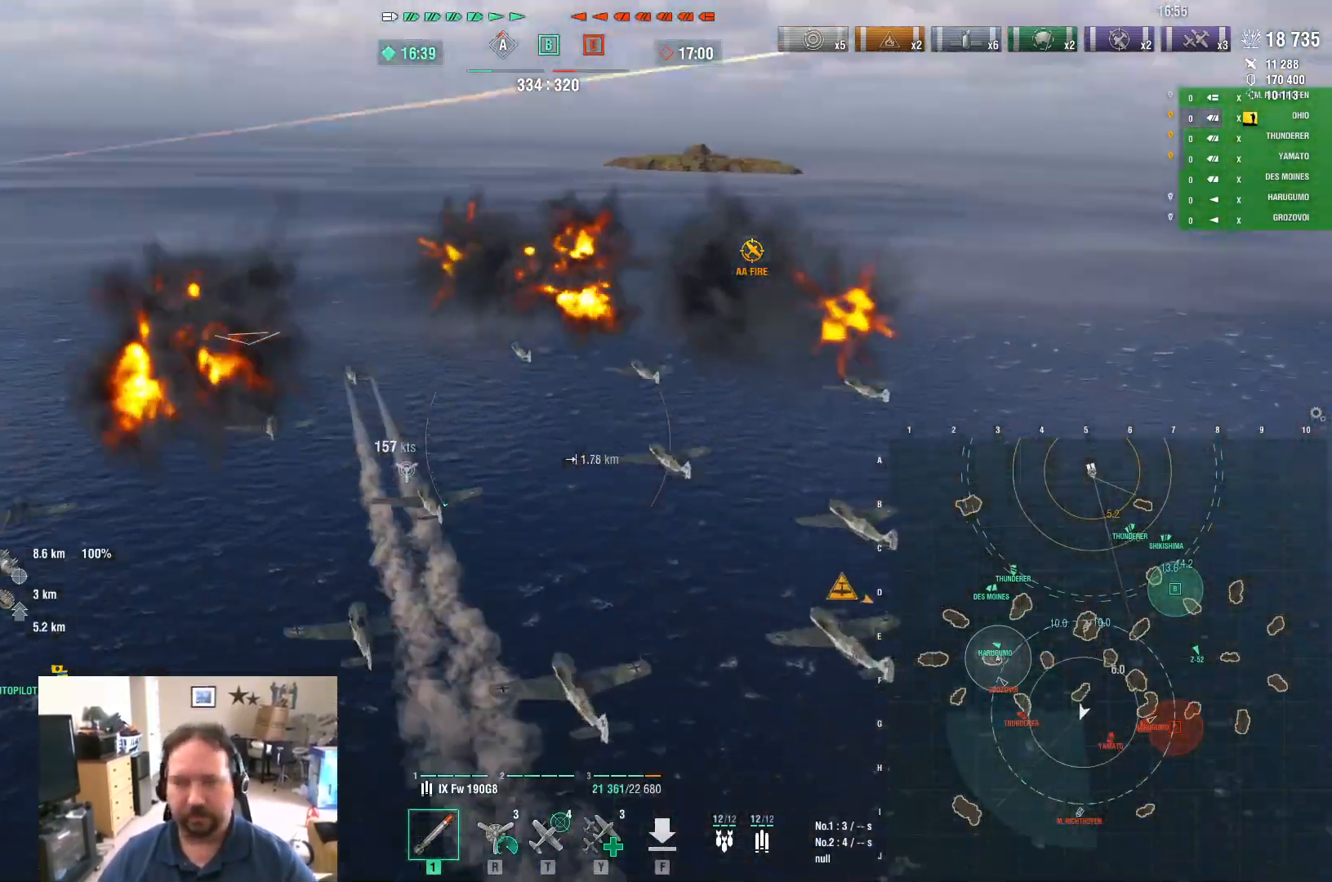
{"keys": ["a", "s", "t"], "mouse": [], "mouse_move": "still", "events": [[417, "t", "down"]]}
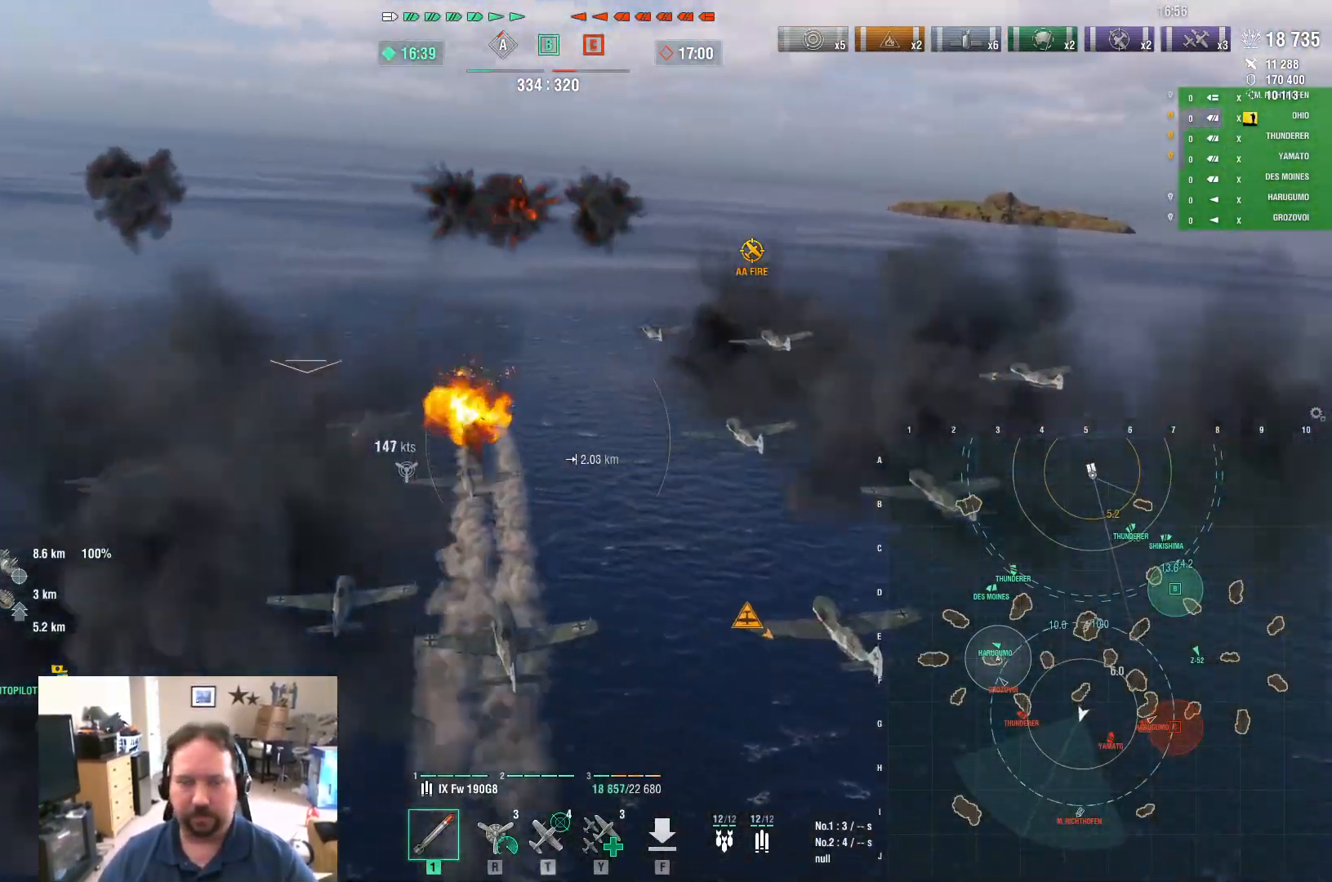
{"keys": ["a", "s"], "mouse": [], "mouse_move": "still", "events": [[67, "t", "up"]]}
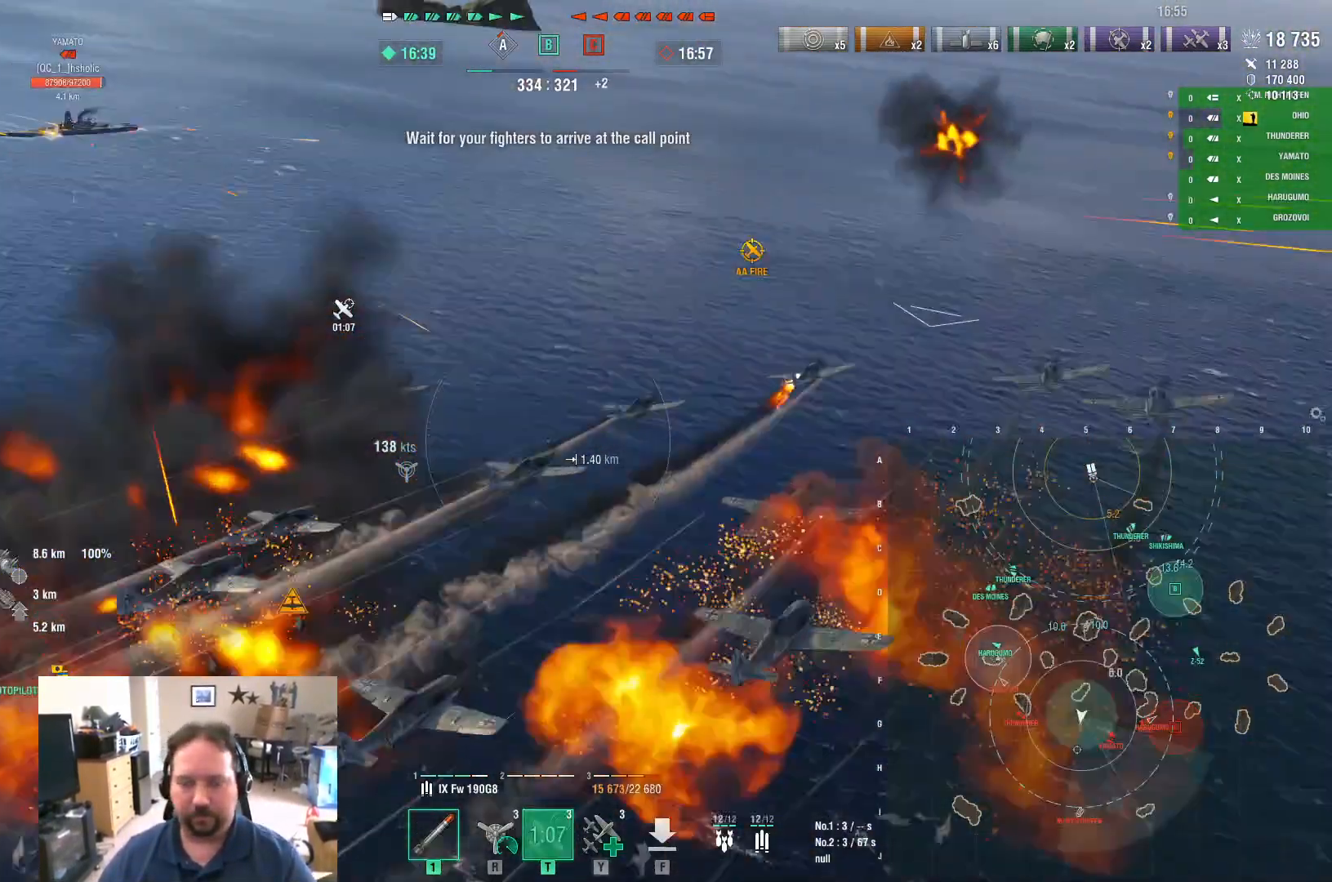
{"keys": ["a", "s"], "mouse": [], "mouse_move": "still", "events": []}
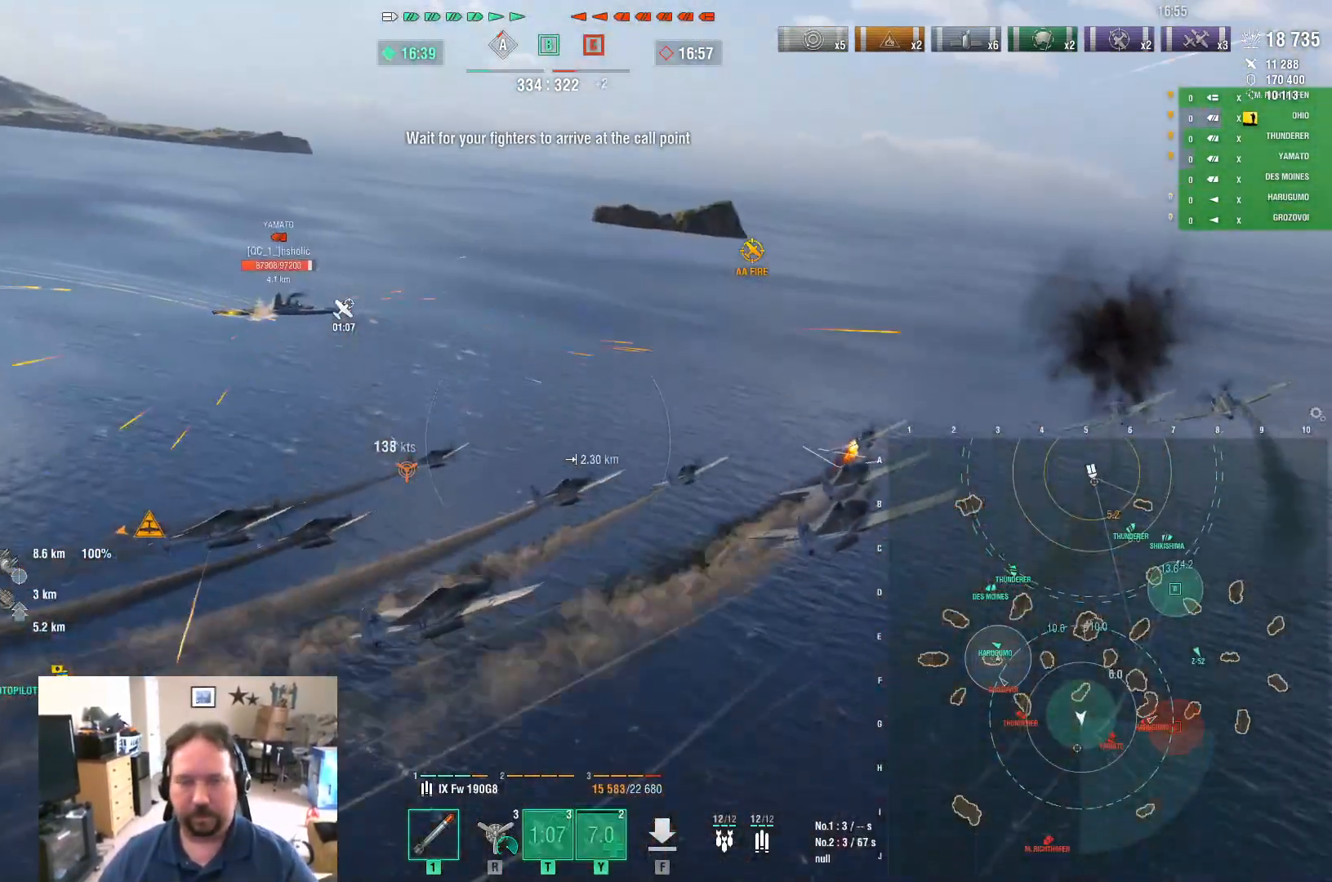
{"keys": ["a"], "mouse": [], "mouse_move": "still", "events": [[450, "s", "up"]]}
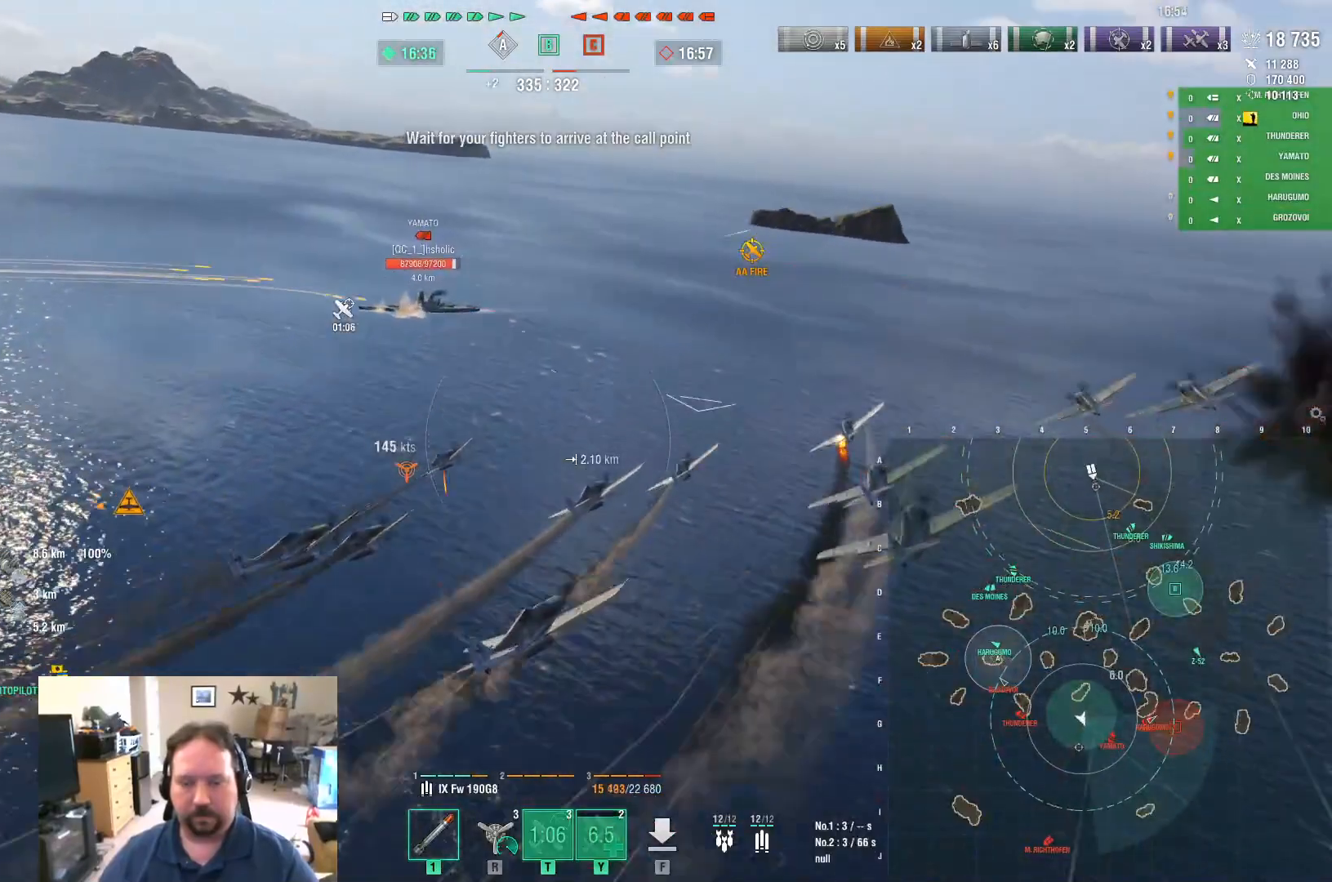
{"keys": [], "mouse": [], "mouse_move": "still", "events": [[50, "w", "down"], [284, "mouse_left", "down"], [334, "a", "up"], [384, "w", "up"], [417, "mouse_left", "up"]]}
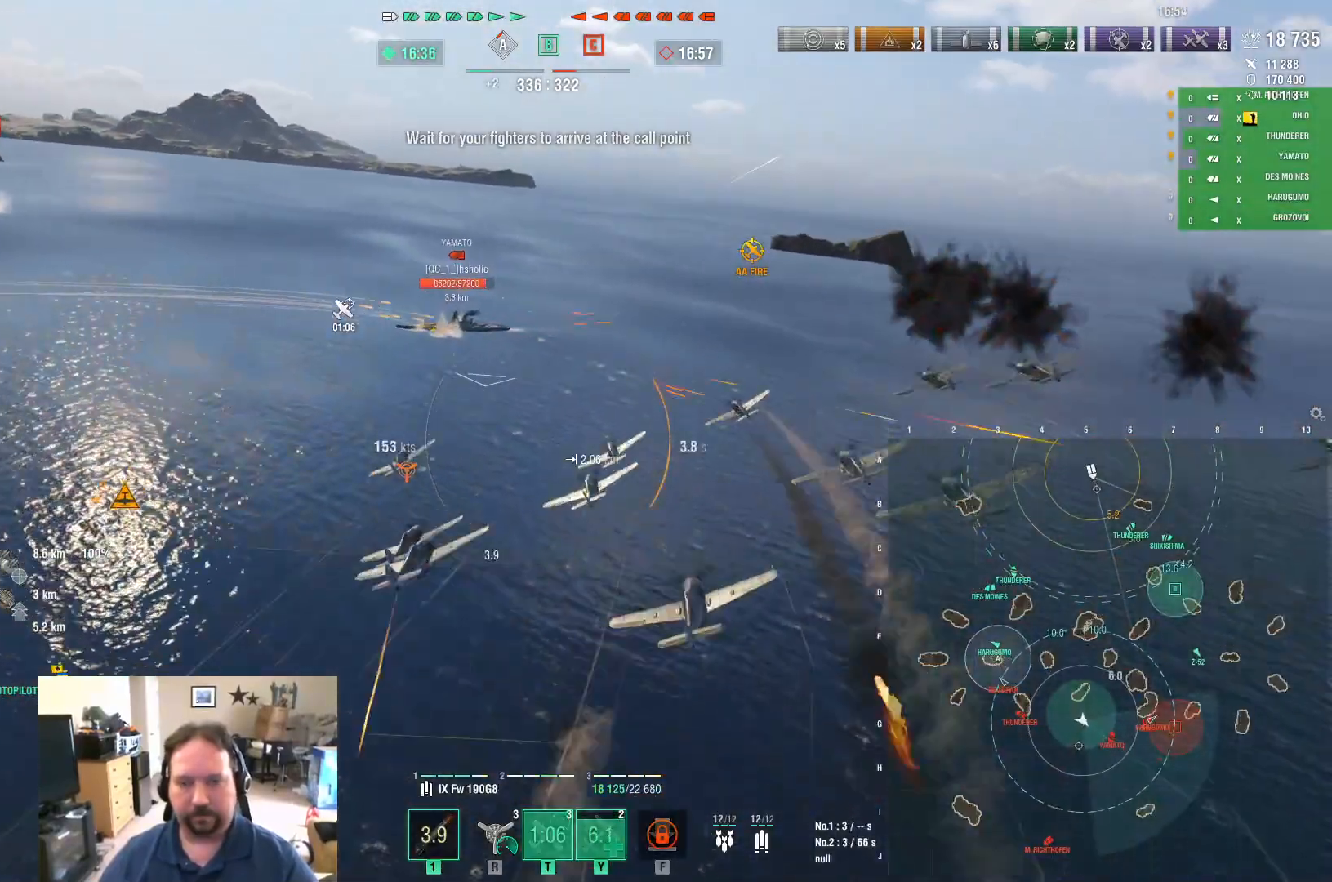
{"keys": ["w"], "mouse": [], "mouse_move": "still", "events": [[17, "w", "down"], [200, "r", "down"], [300, "r", "up"]]}
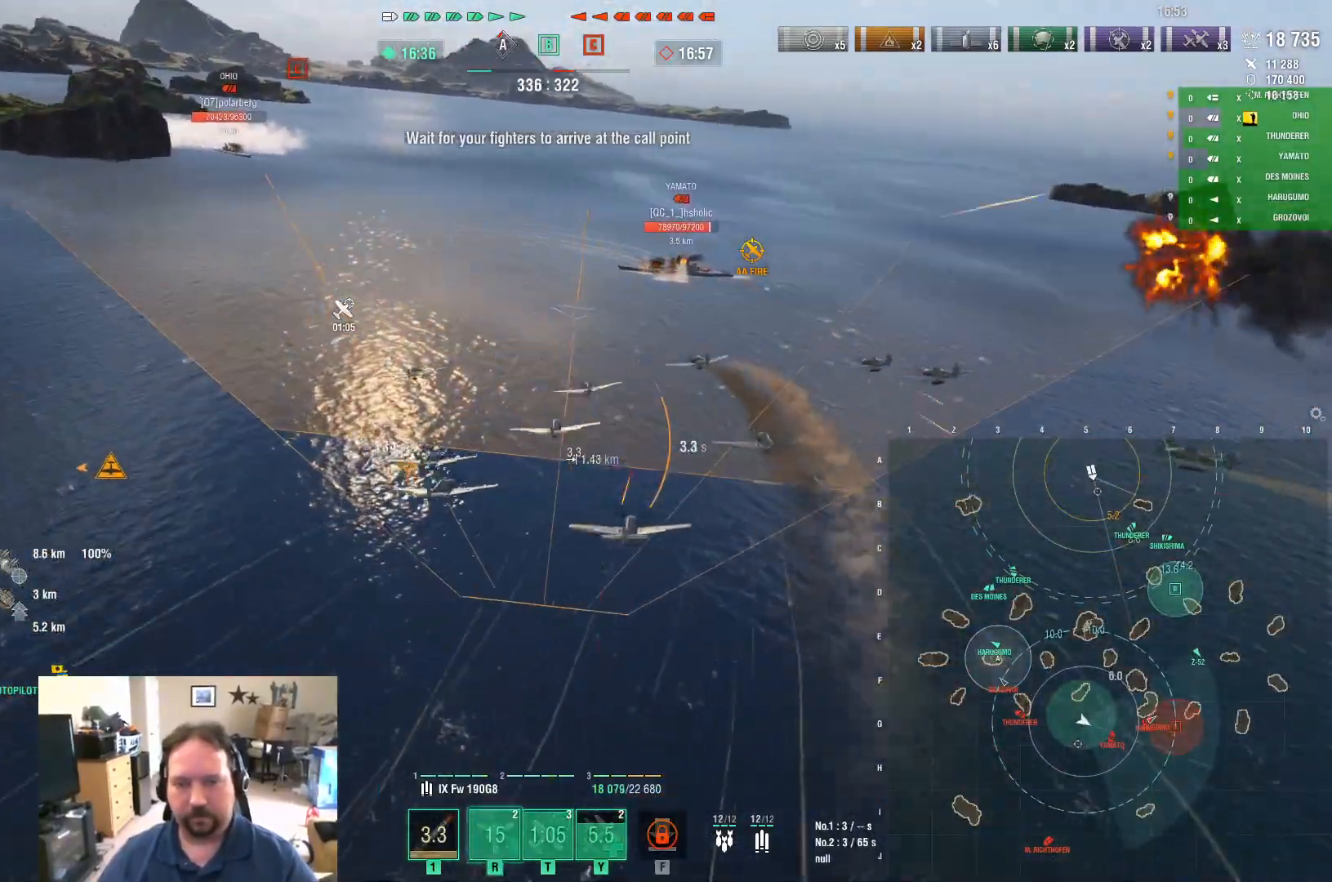
{"keys": ["w"], "mouse": [], "mouse_move": "still", "events": []}
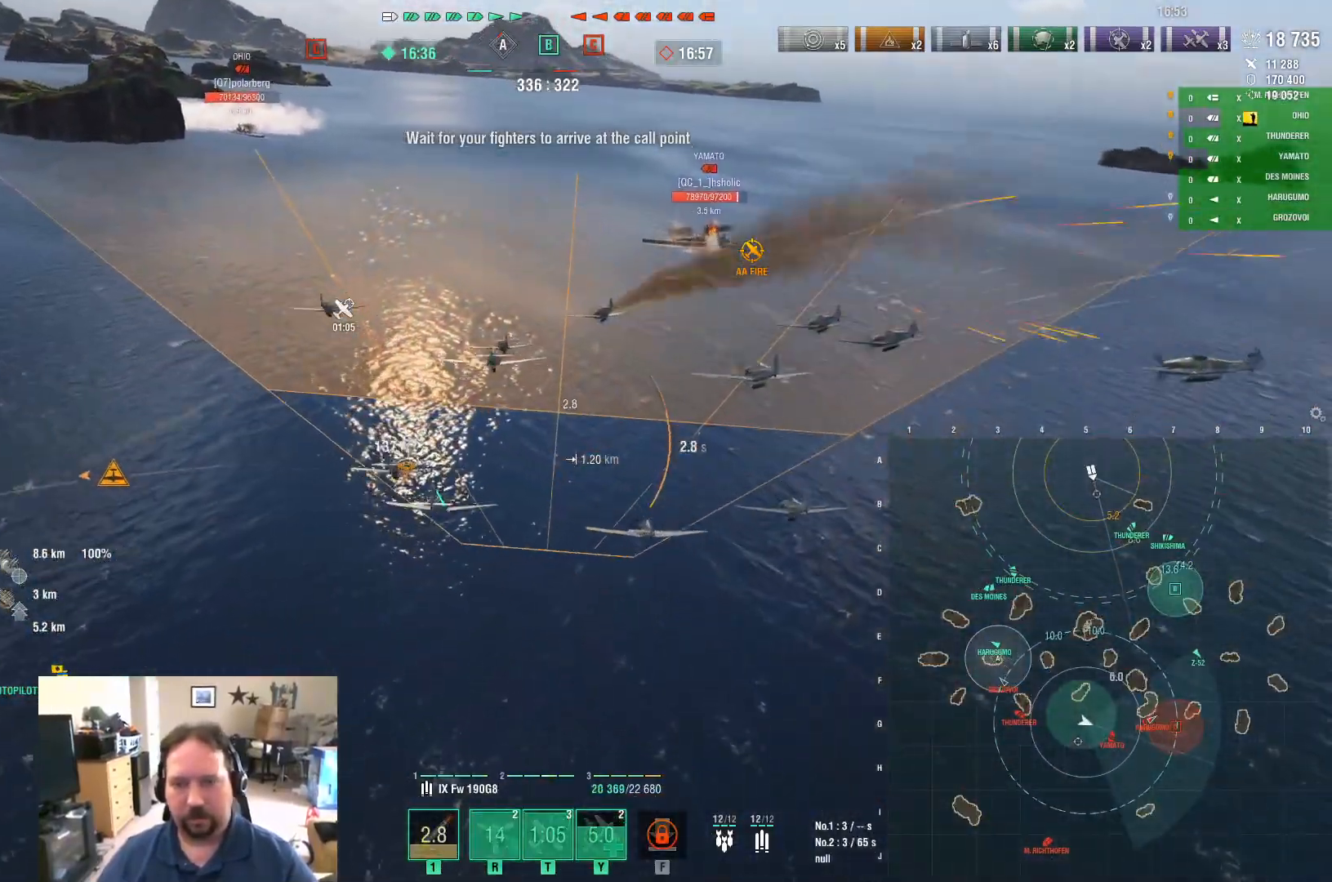
{"keys": ["w"], "mouse": [], "mouse_move": "still", "events": []}
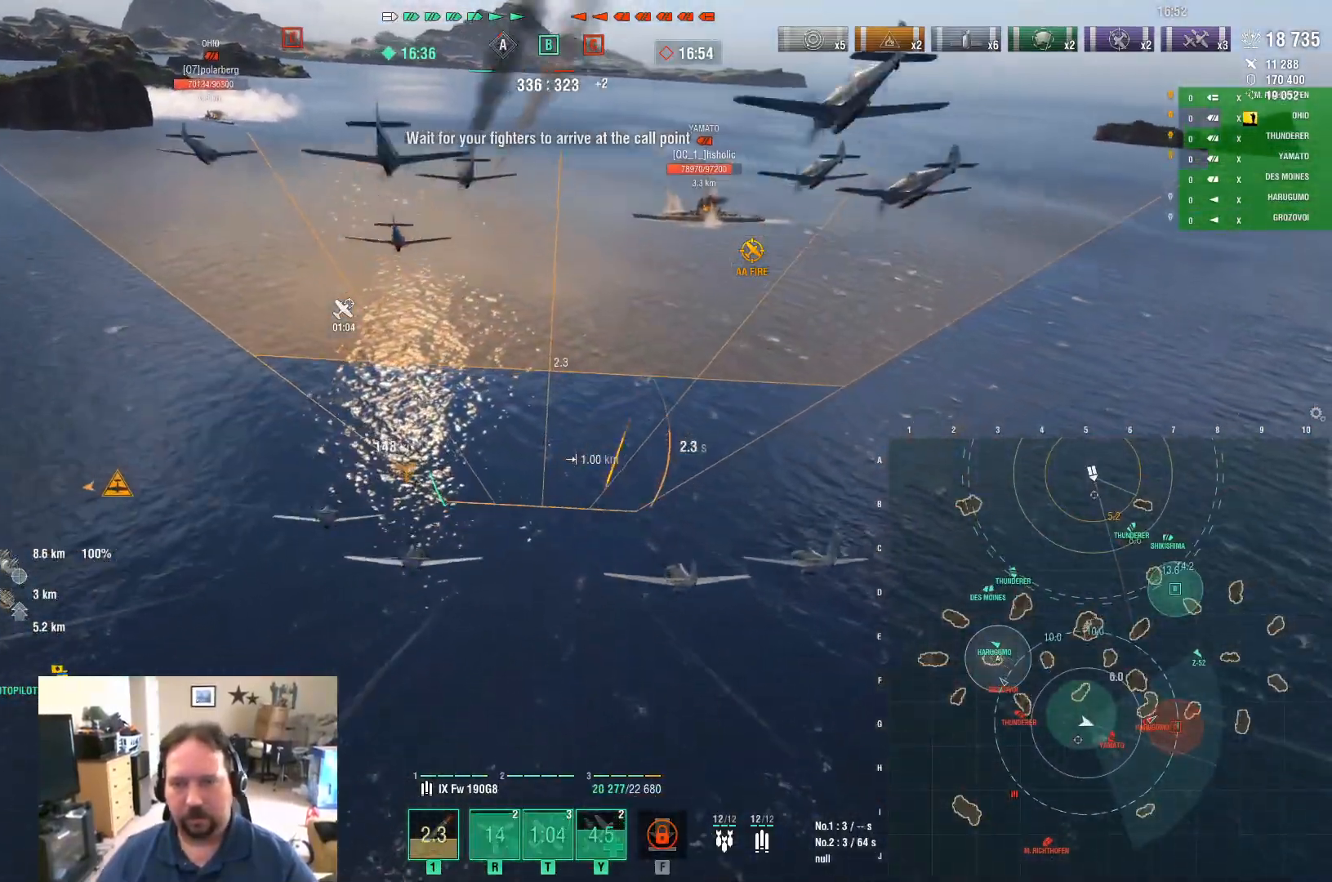
{"keys": ["w"], "mouse": [], "mouse_move": "still", "events": []}
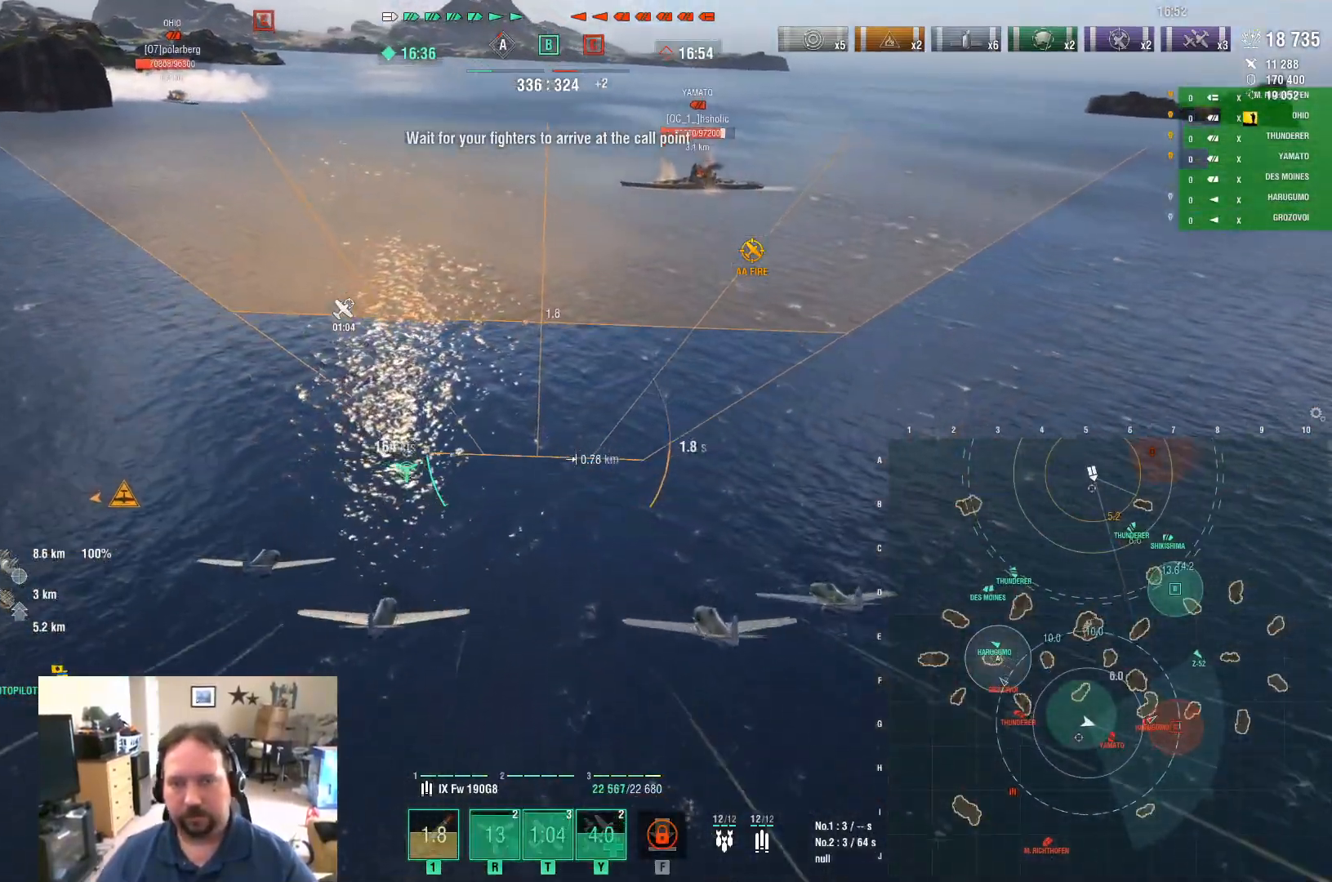
{"keys": [], "mouse": [], "mouse_move": "still", "events": [[217, "w", "up"]]}
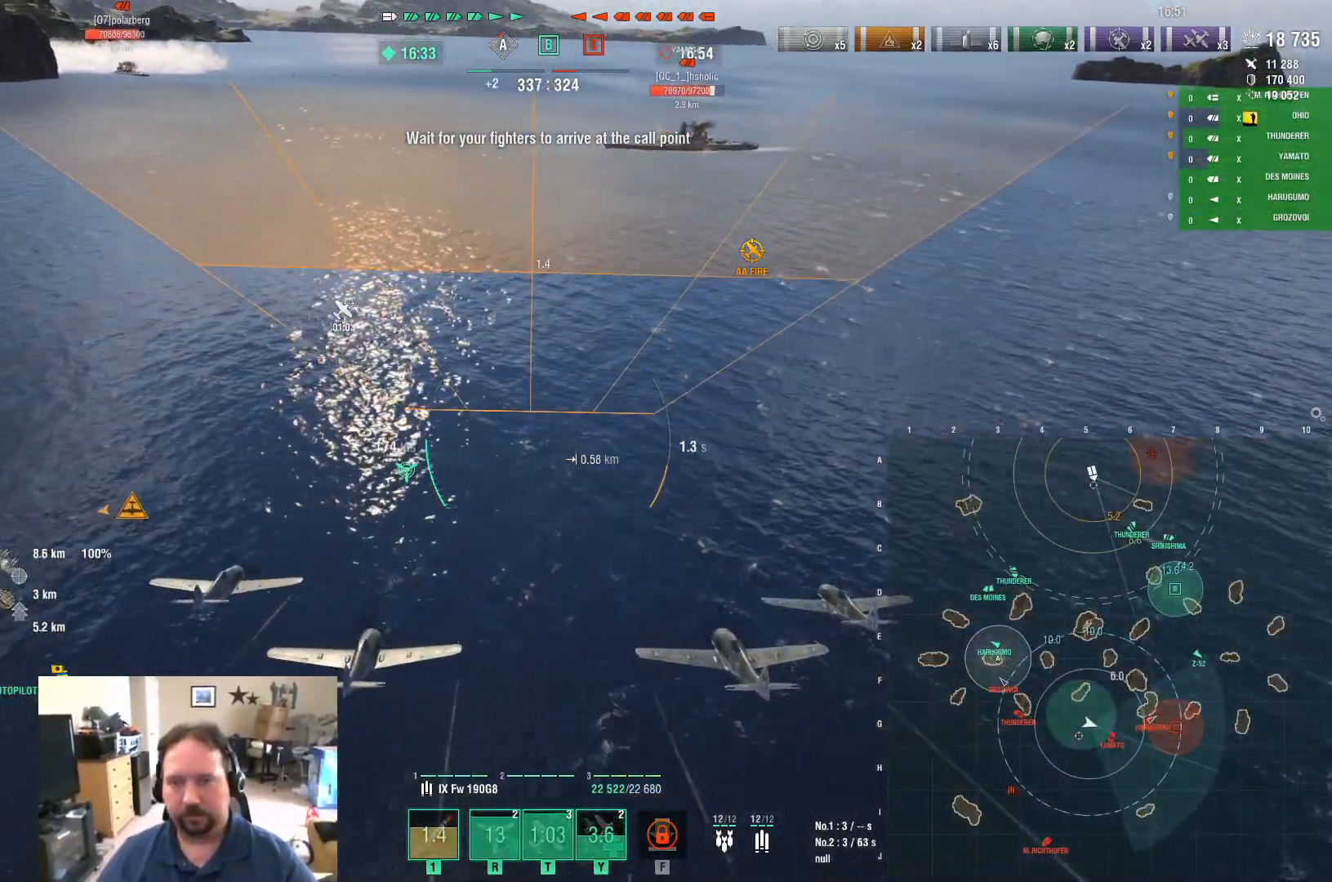
{"keys": [], "mouse": [], "mouse_move": "still", "events": []}